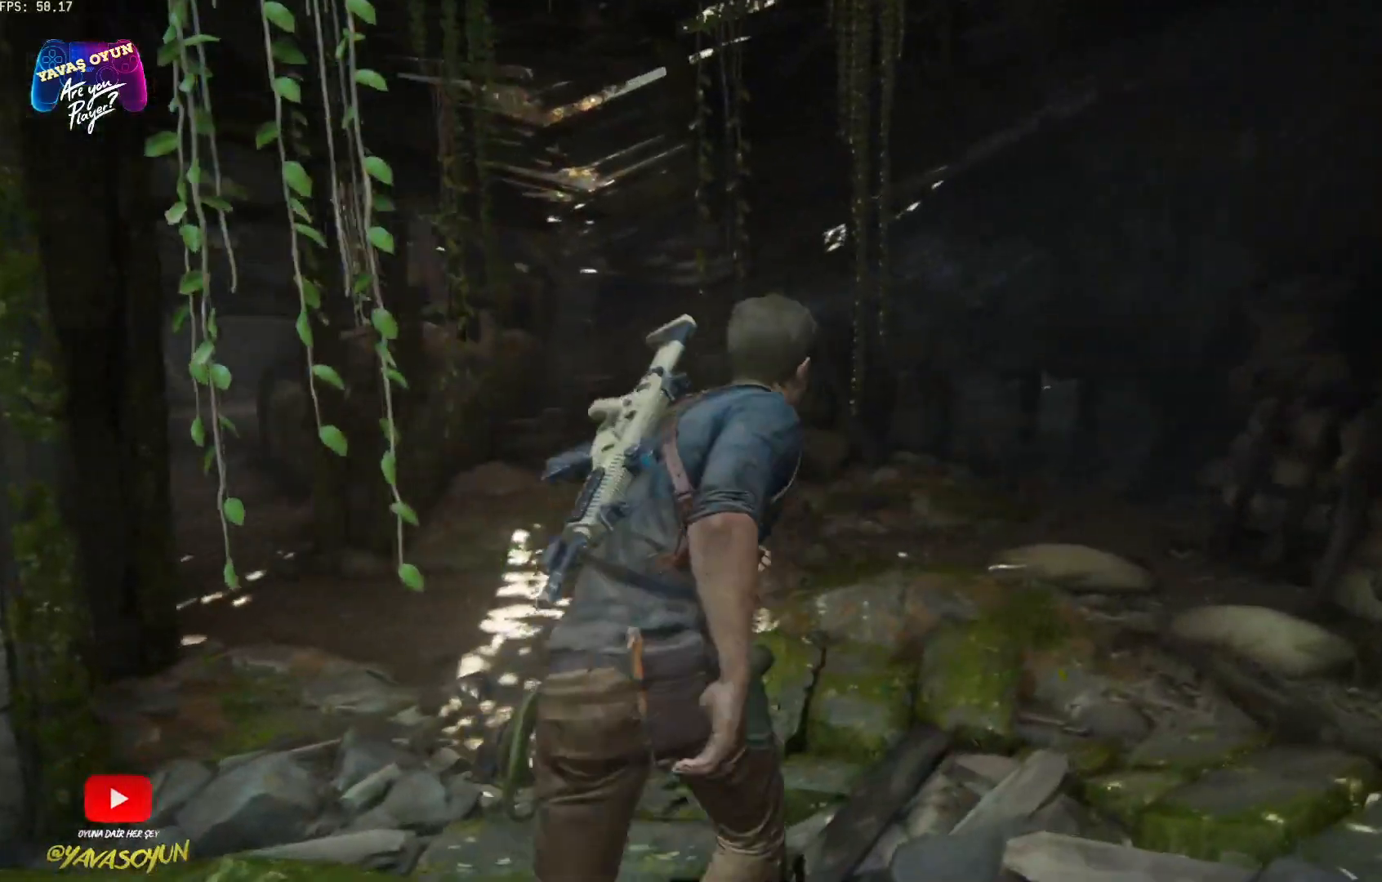
Gameplay with a controller (Xbox layout); each line is a JSON object with the inputs held at the frame after it. "events" lists button and stick changes between this image and that frame as [ms after this image, input, new state], when the widget could be followed in between.
{"buttons": [], "left_stick": "up-right", "right_stick": "right", "events": []}
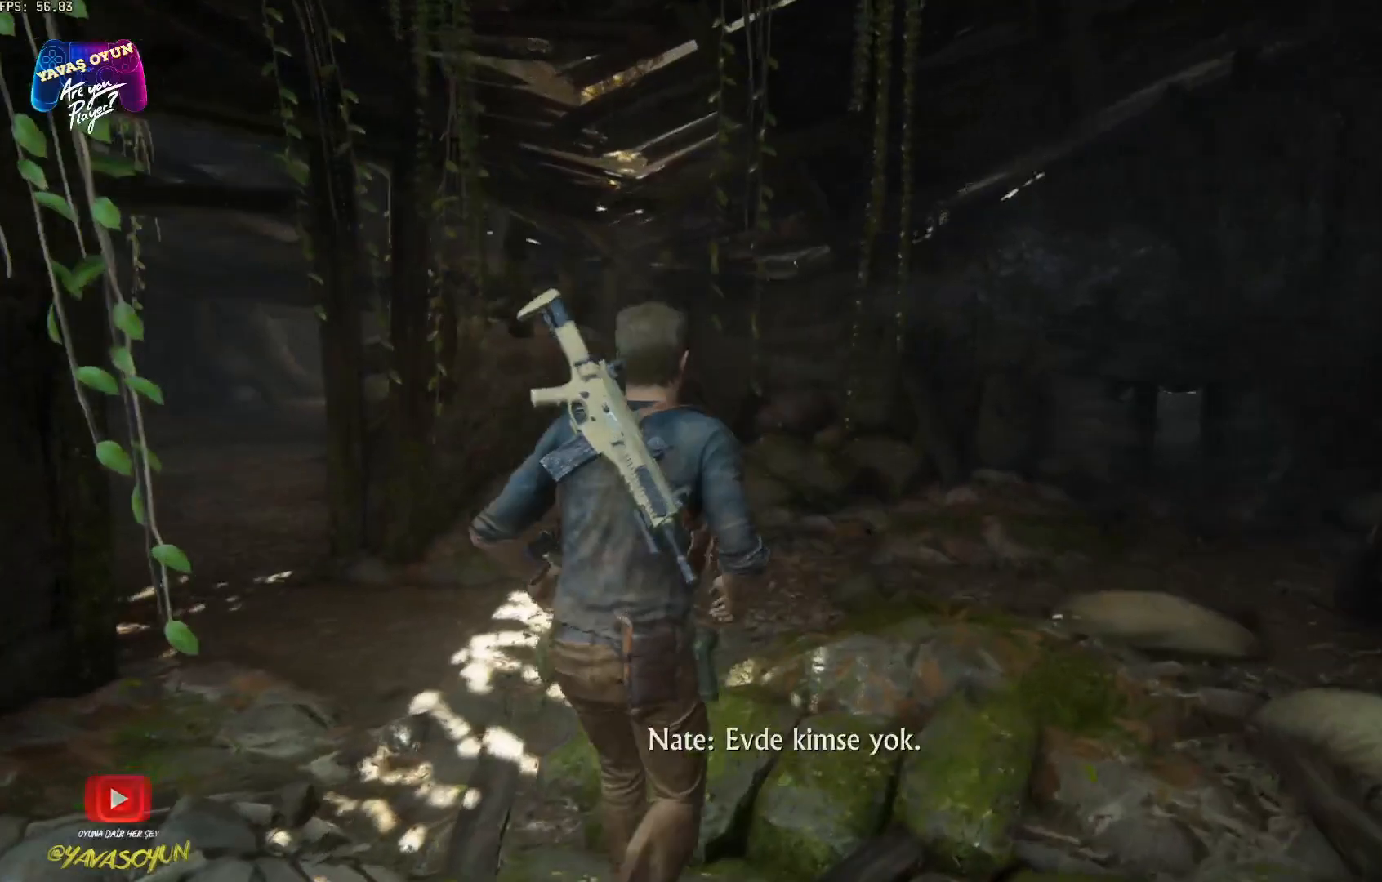
{"buttons": [], "left_stick": "up-right", "right_stick": "right", "events": []}
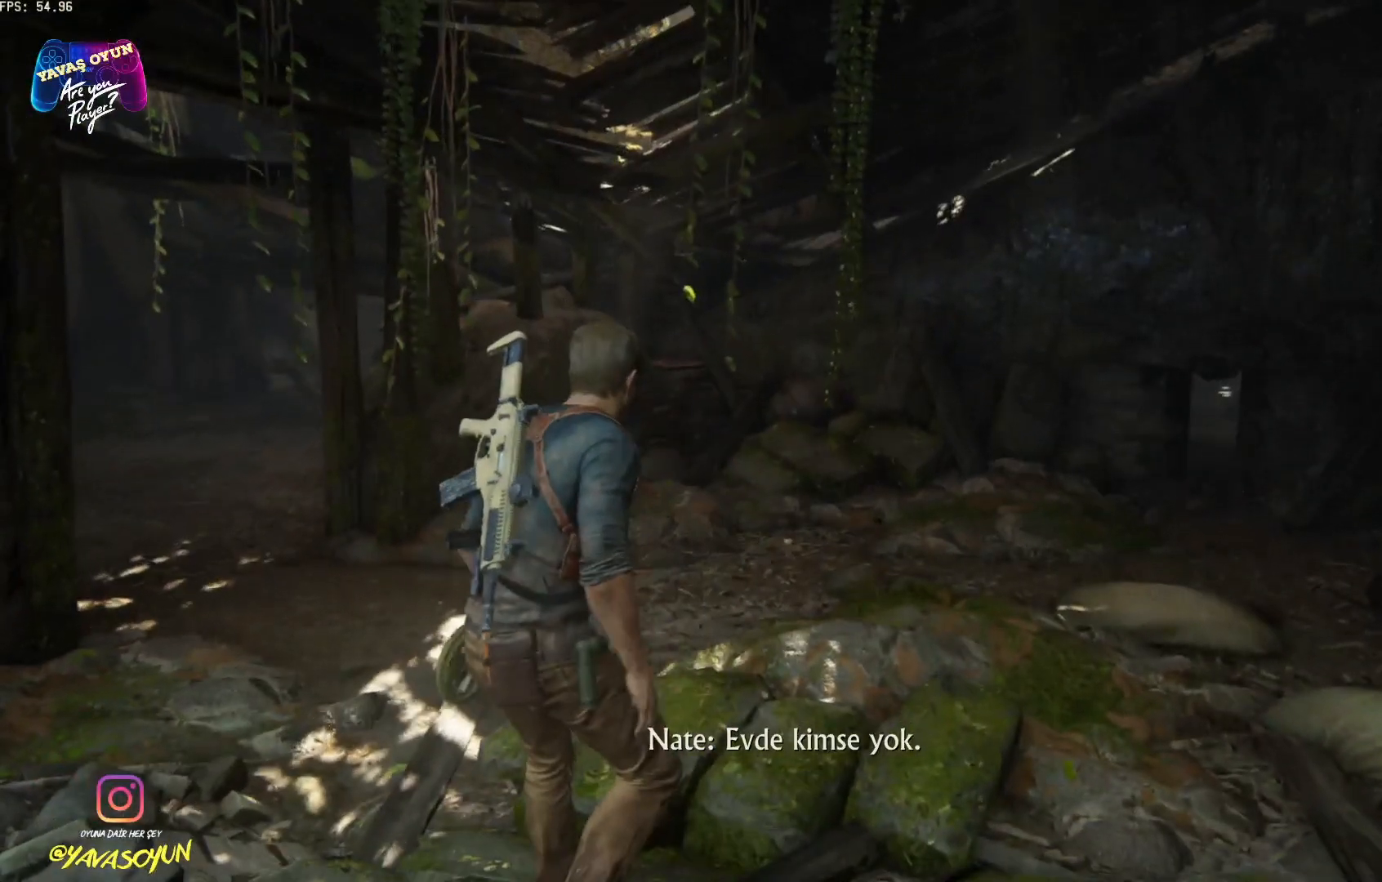
{"buttons": [], "left_stick": "up-right", "right_stick": "up", "events": [[183, "right_stick", "center"], [367, "right_stick", "up"]]}
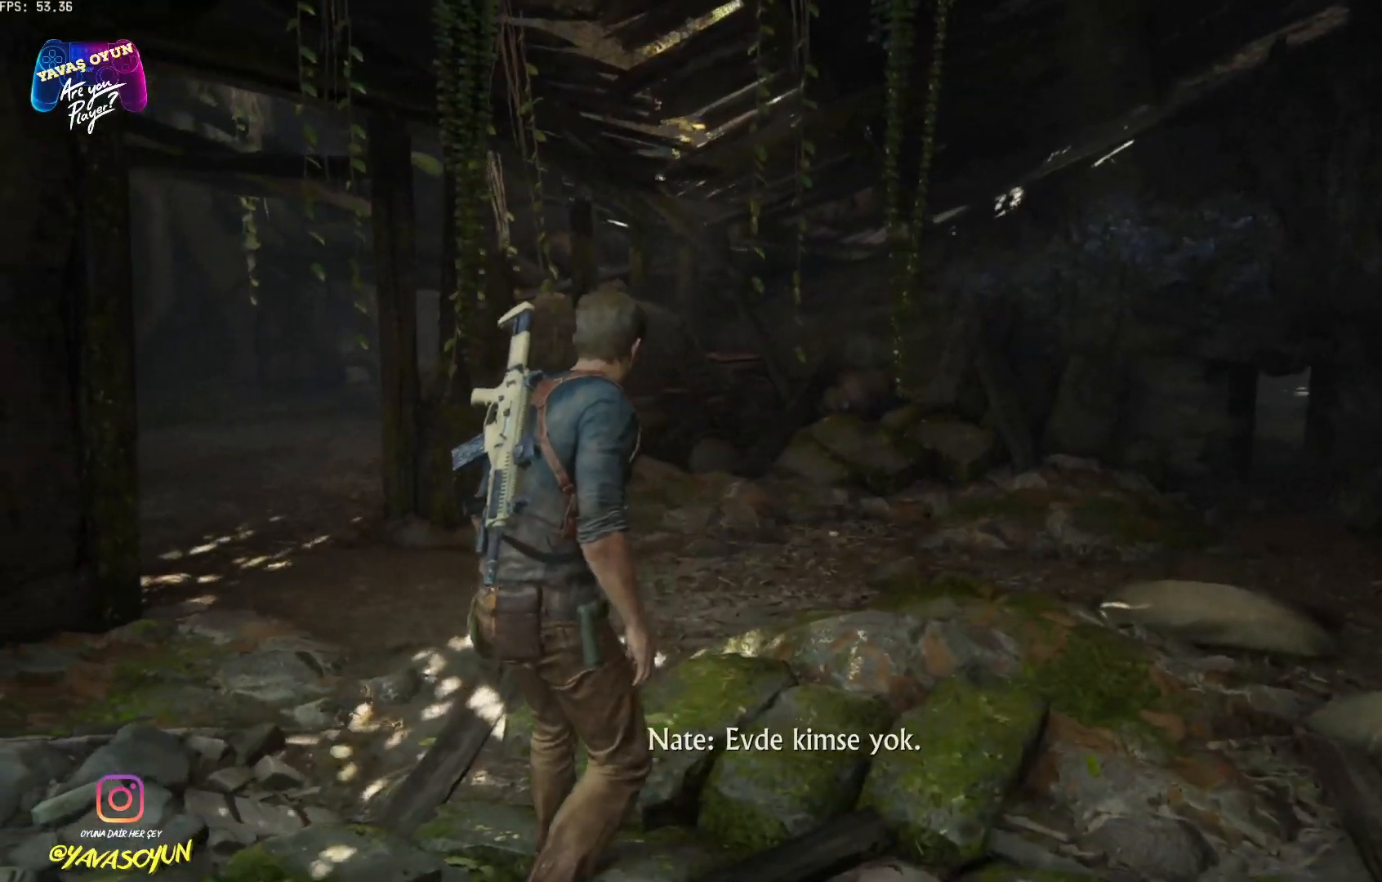
{"buttons": [], "left_stick": "up-right", "right_stick": "up", "events": []}
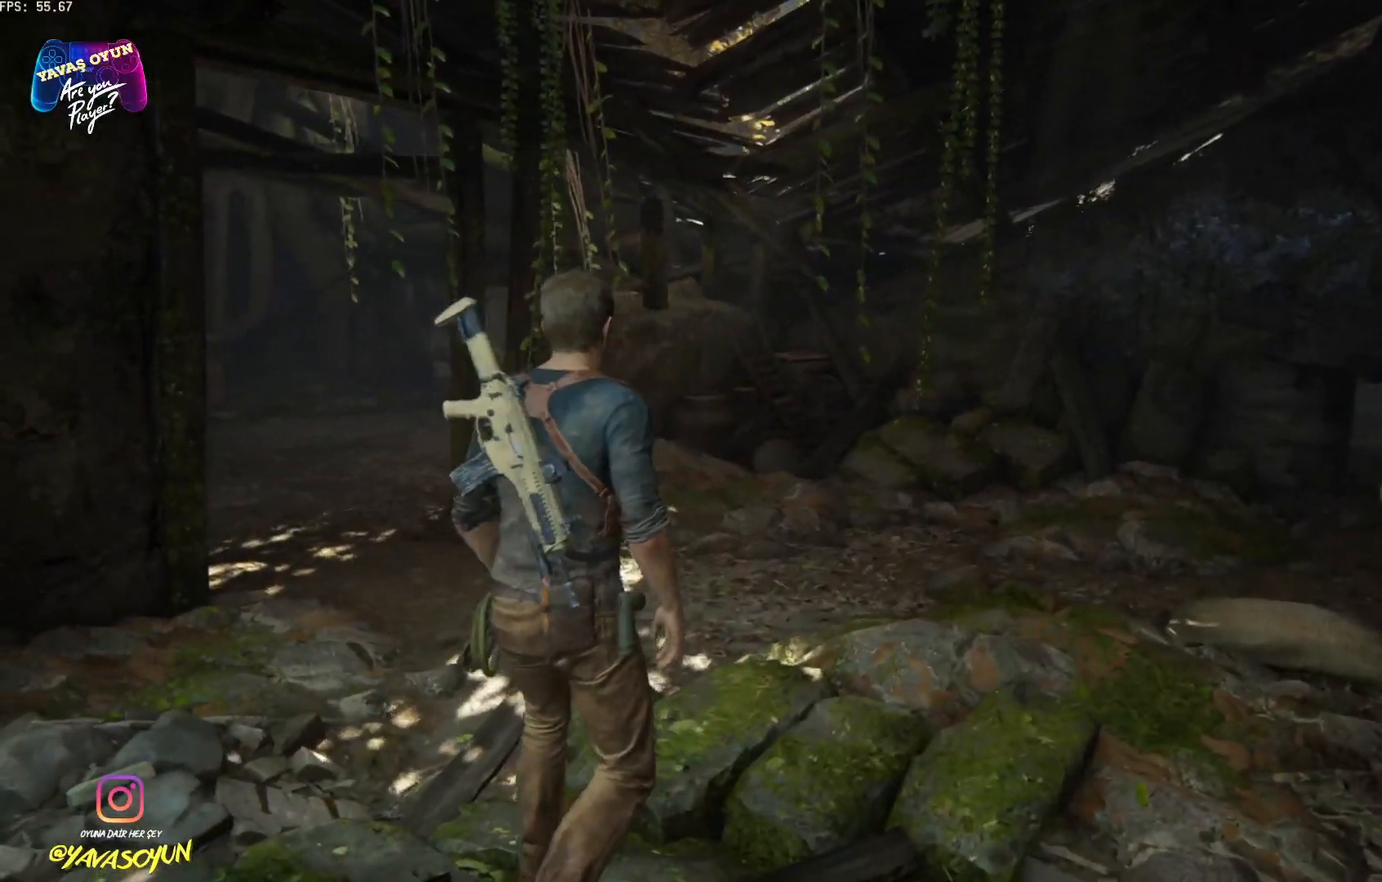
{"buttons": [], "left_stick": "up-right", "right_stick": "up", "events": []}
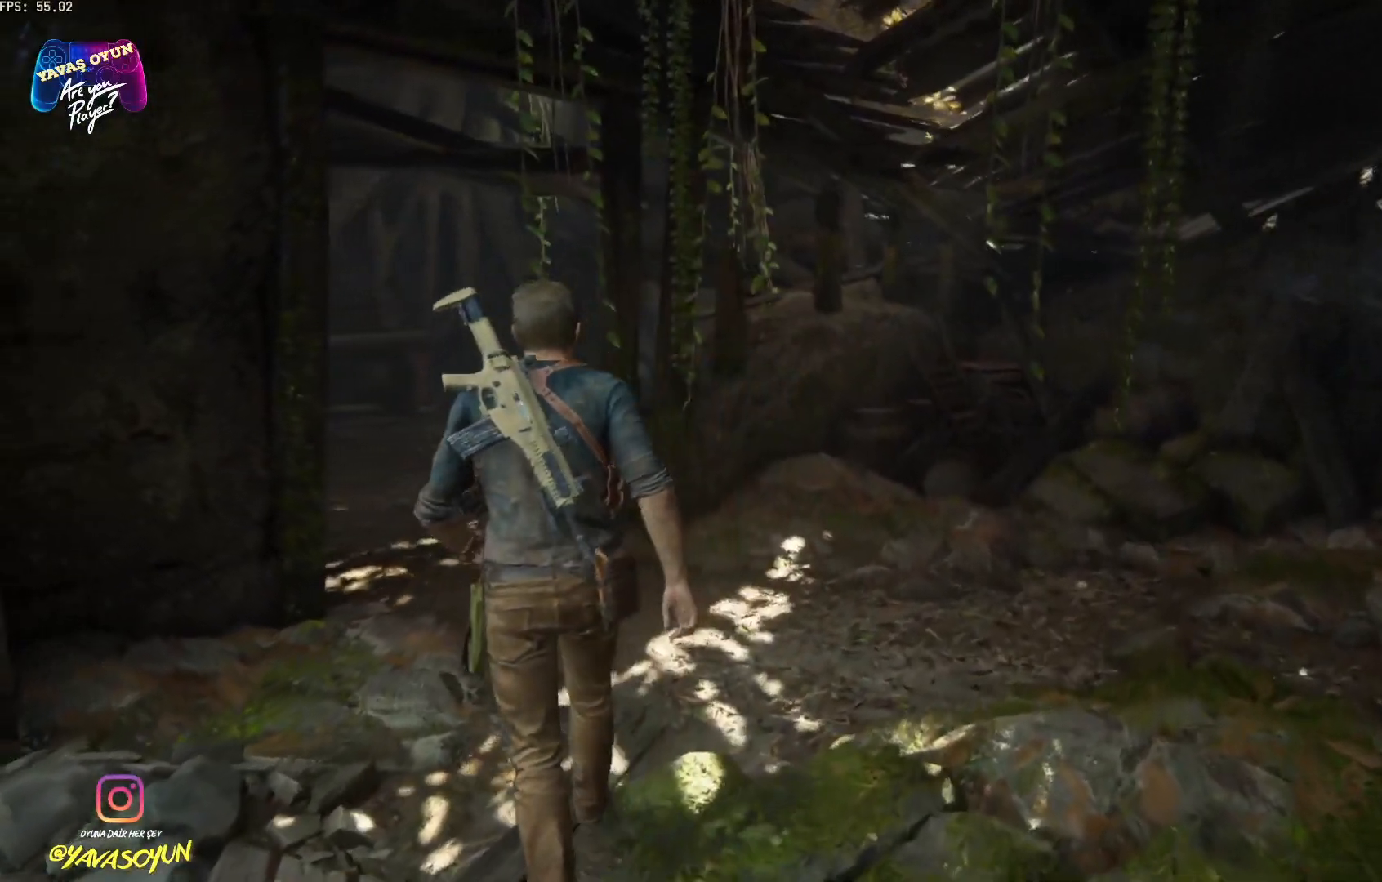
{"buttons": [], "left_stick": "up", "right_stick": "left", "events": [[383, "left_stick", "center"], [383, "right_stick", "left"], [450, "left_stick", "up"]]}
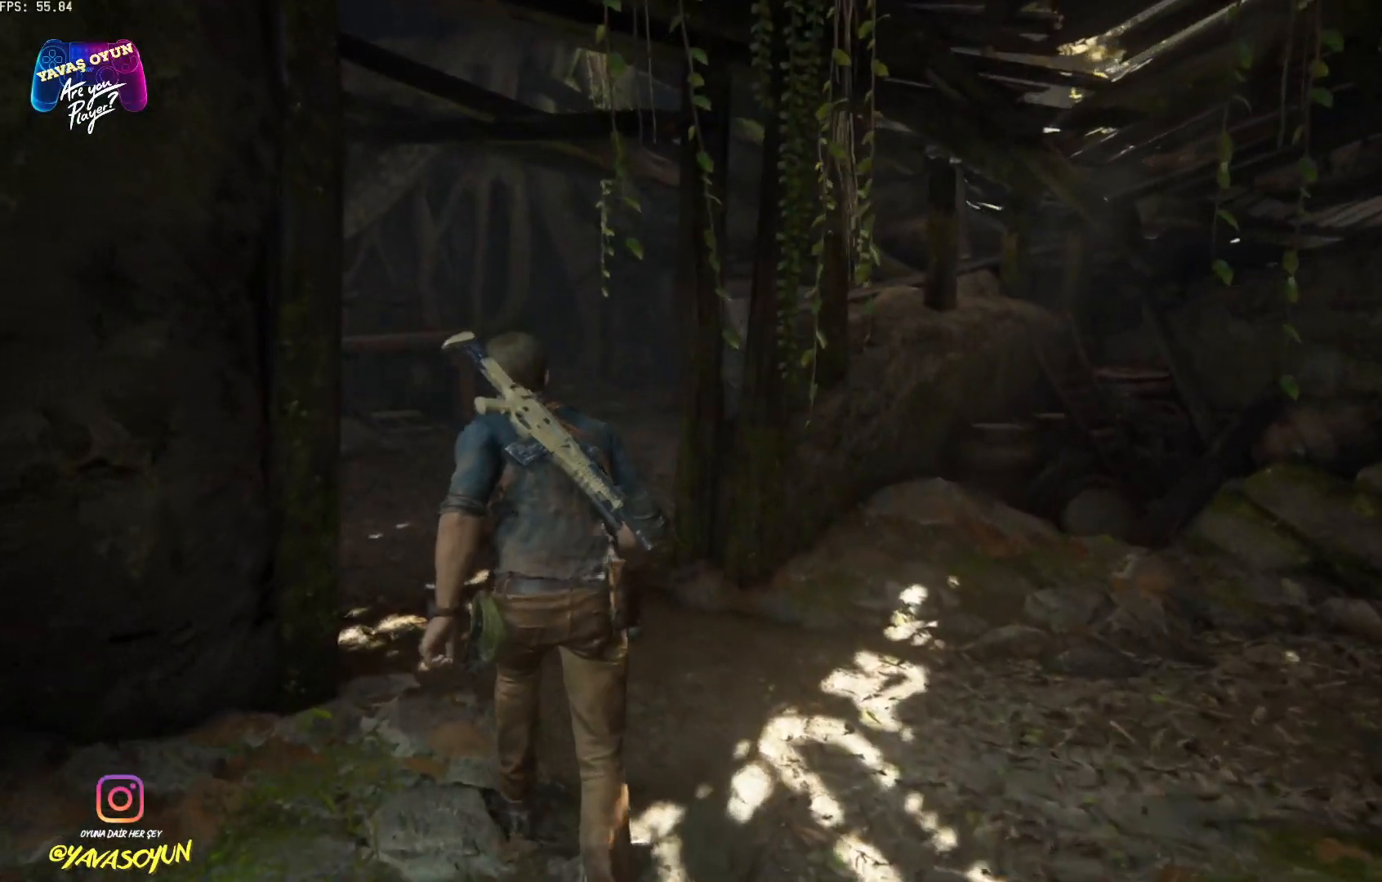
{"buttons": [], "left_stick": "center", "right_stick": "left", "events": [[133, "left_stick", "center"], [133, "right_stick", "center"], [217, "right_stick", "left"]]}
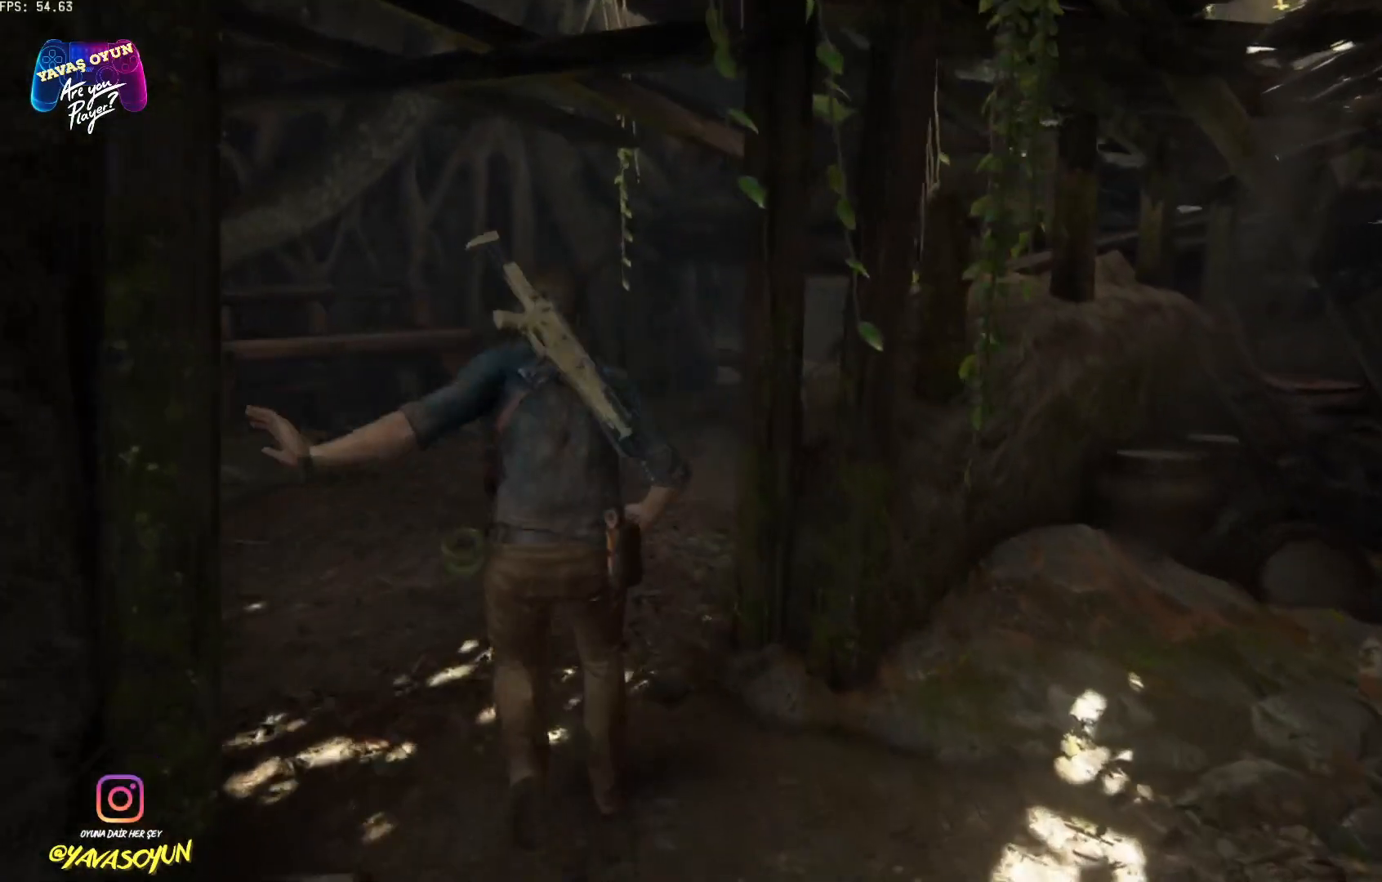
{"buttons": [], "left_stick": "center", "right_stick": "left", "events": []}
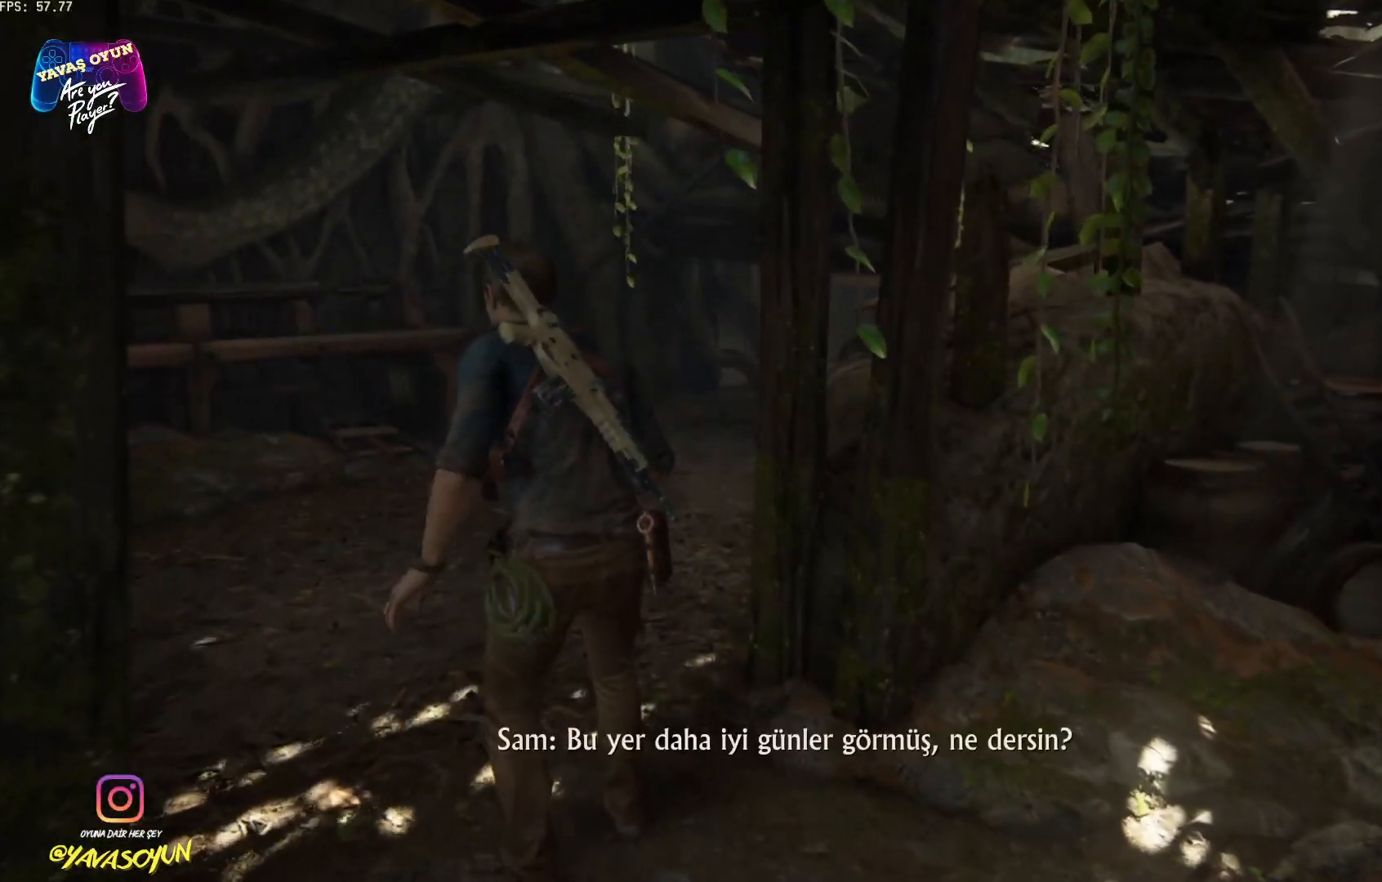
{"buttons": [], "left_stick": "center", "right_stick": "left", "events": []}
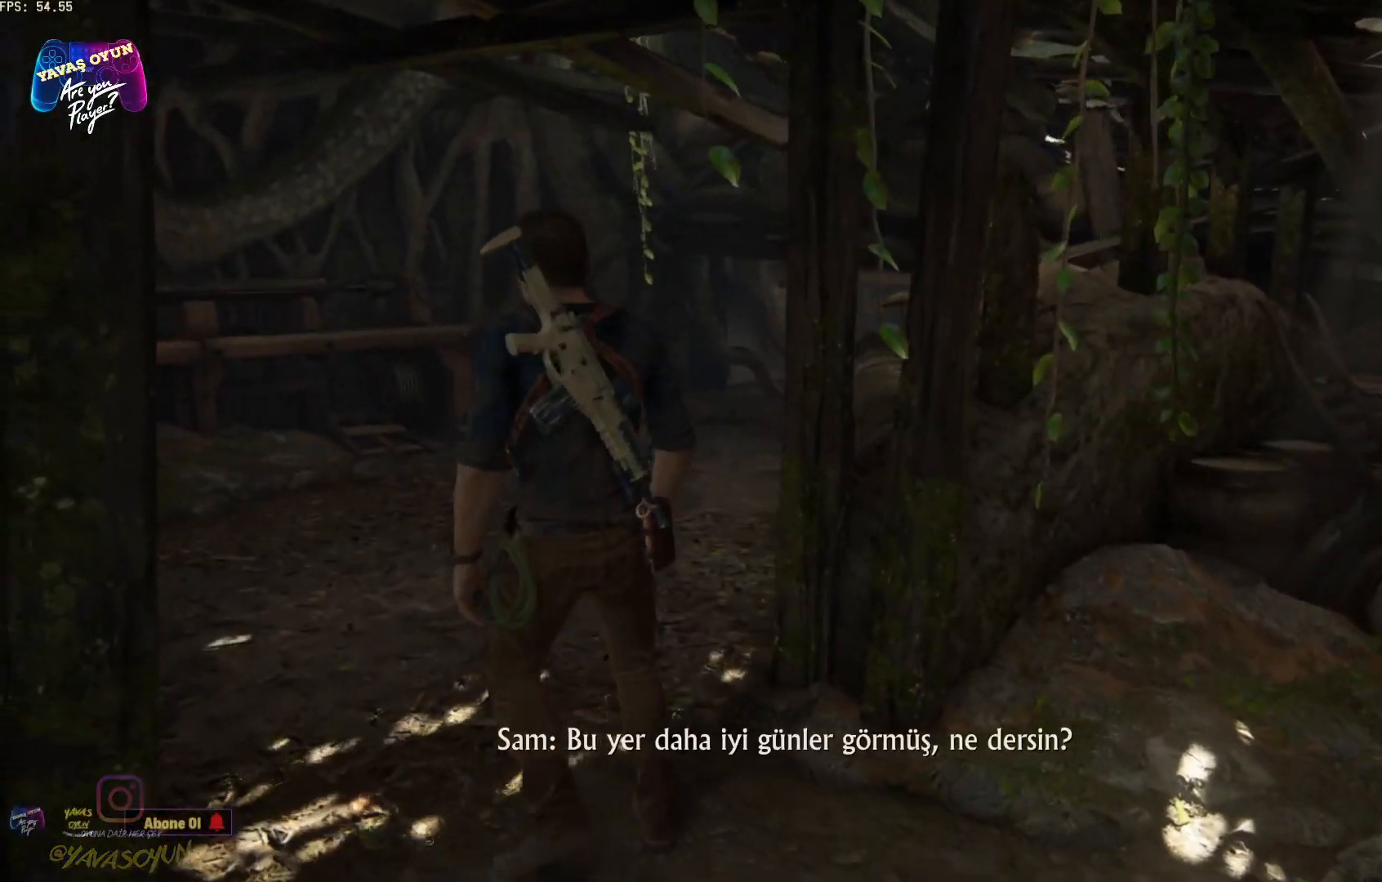
{"buttons": [], "left_stick": "center", "right_stick": "left", "events": []}
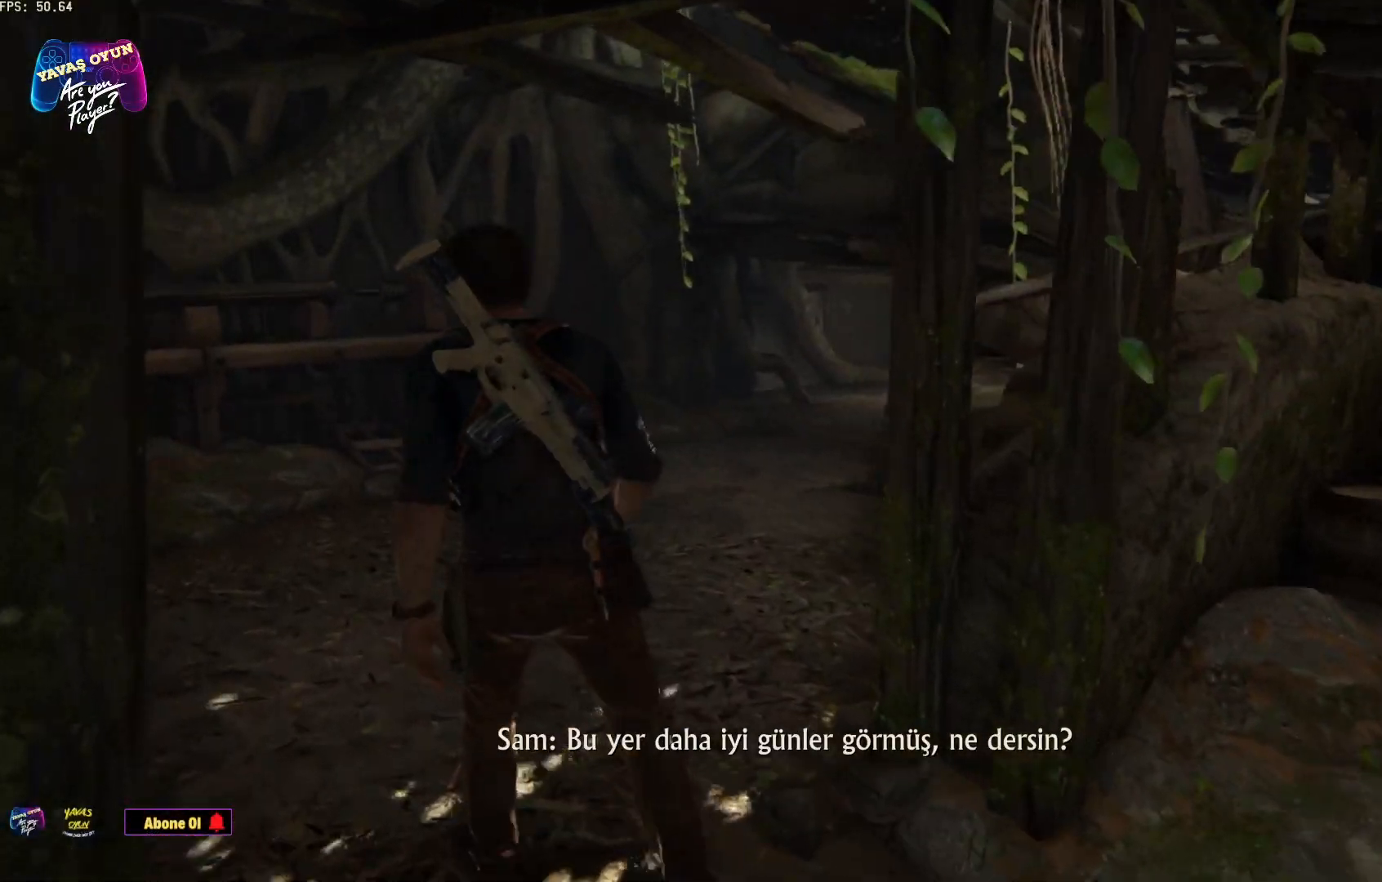
{"buttons": [], "left_stick": "center", "right_stick": "left", "events": []}
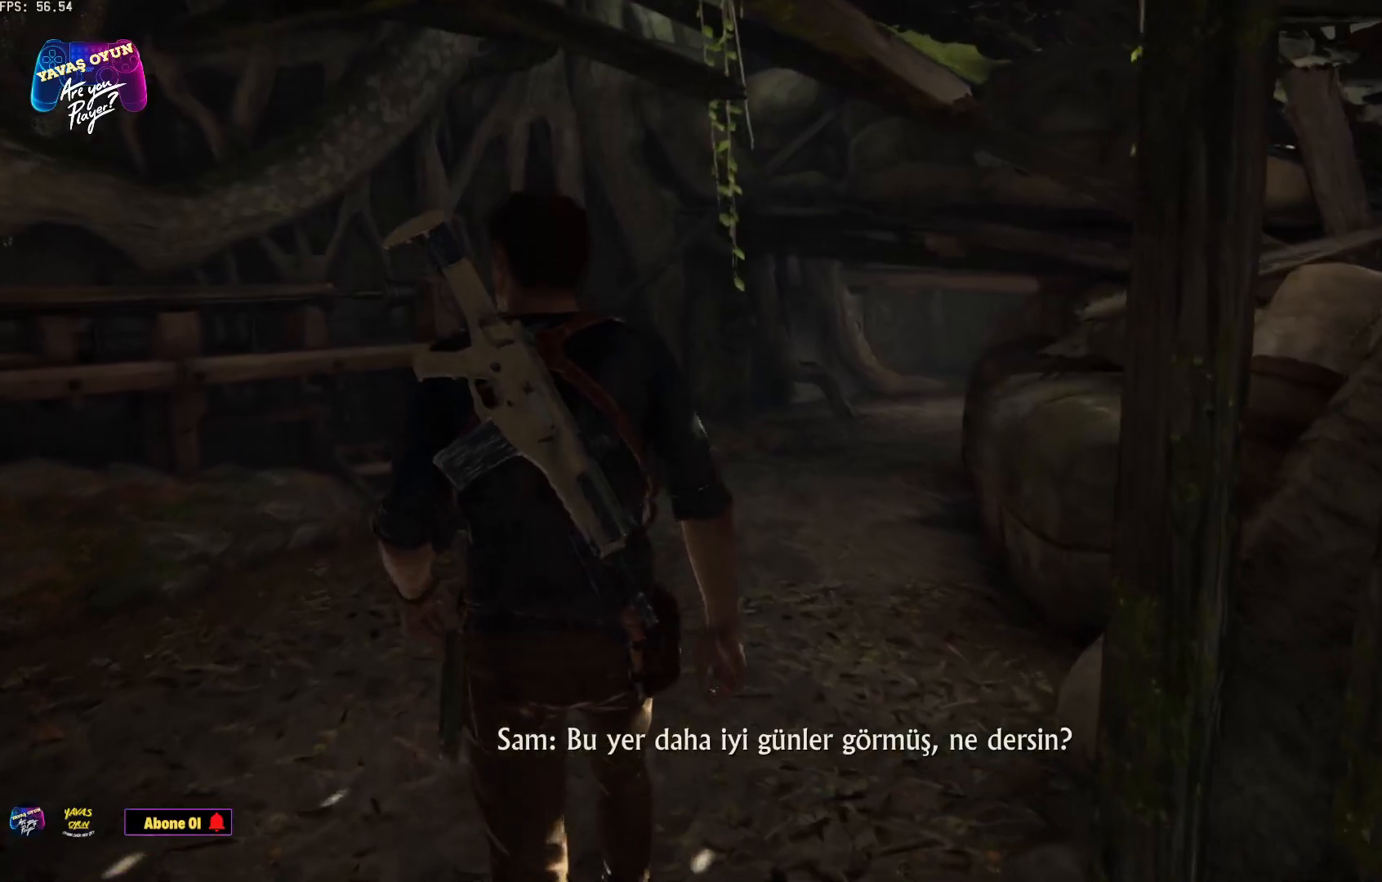
{"buttons": [], "left_stick": "center", "right_stick": "left", "events": []}
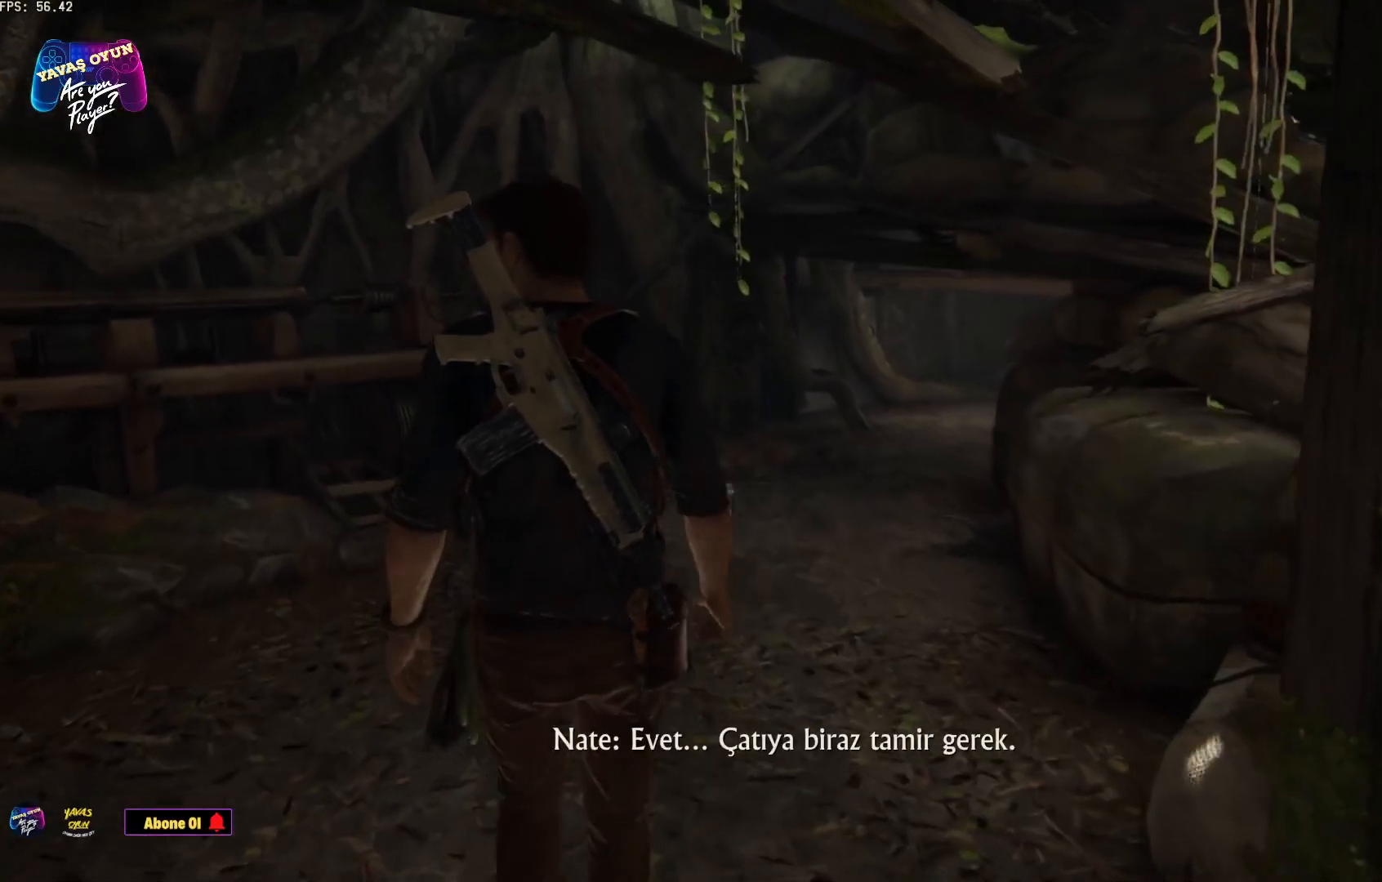
{"buttons": [], "left_stick": "up-left", "right_stick": "left", "events": [[367, "left_stick", "up-left"]]}
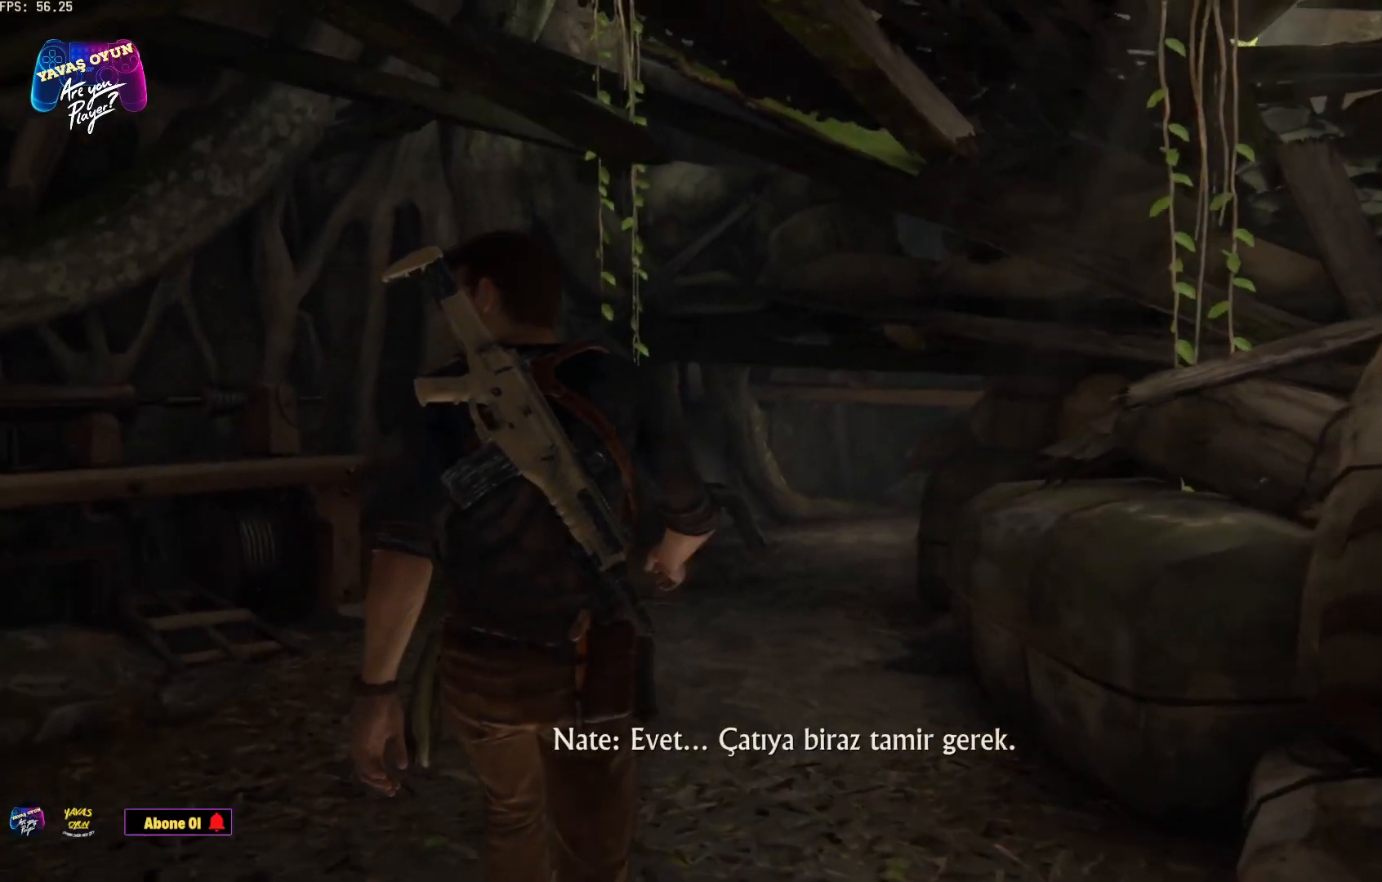
{"buttons": [], "left_stick": "up", "right_stick": "center", "events": [[83, "right_stick", "center"], [500, "left_stick", "up"]]}
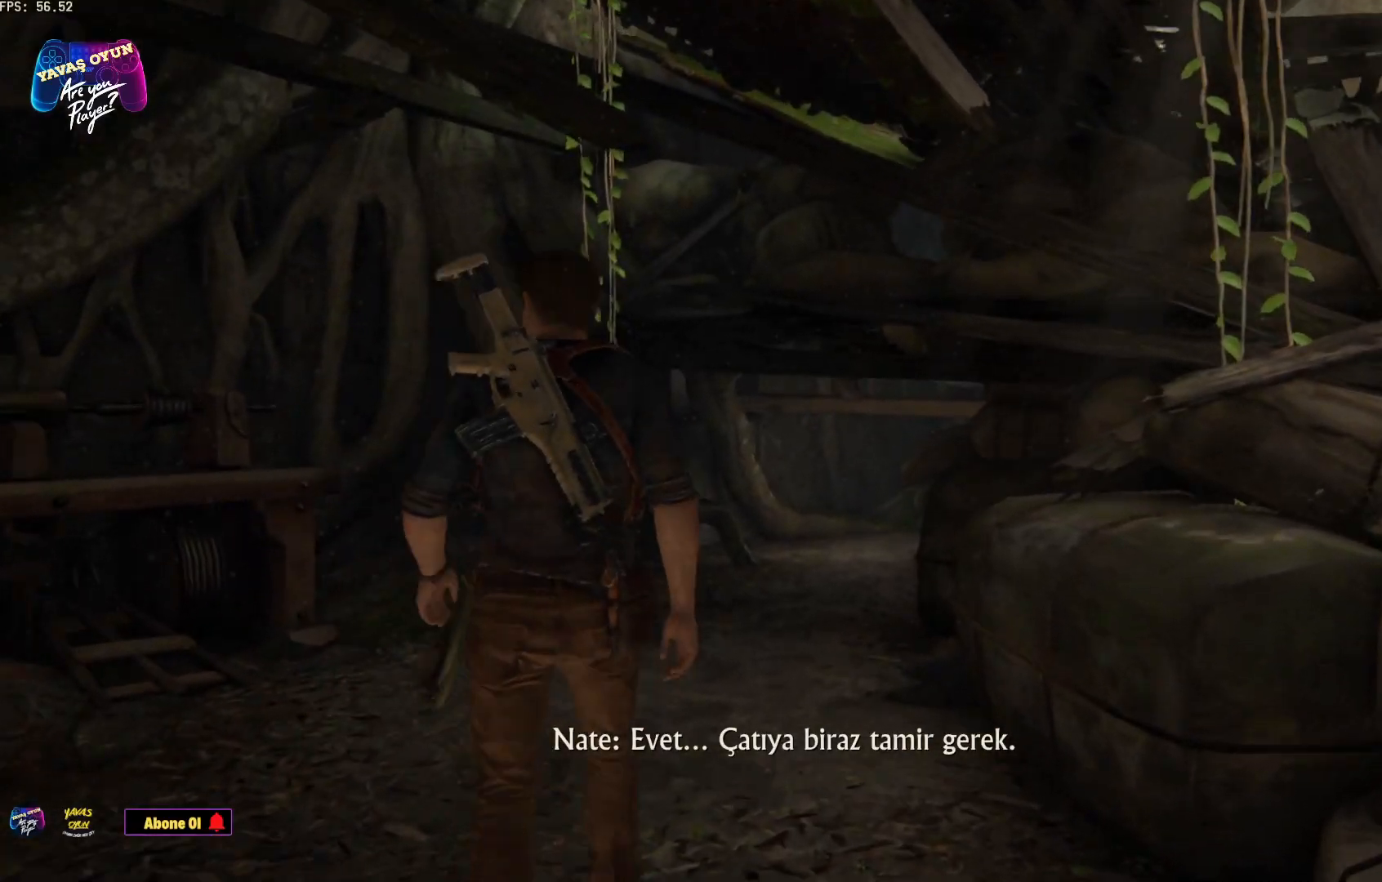
{"buttons": [], "left_stick": "up", "right_stick": "center", "events": []}
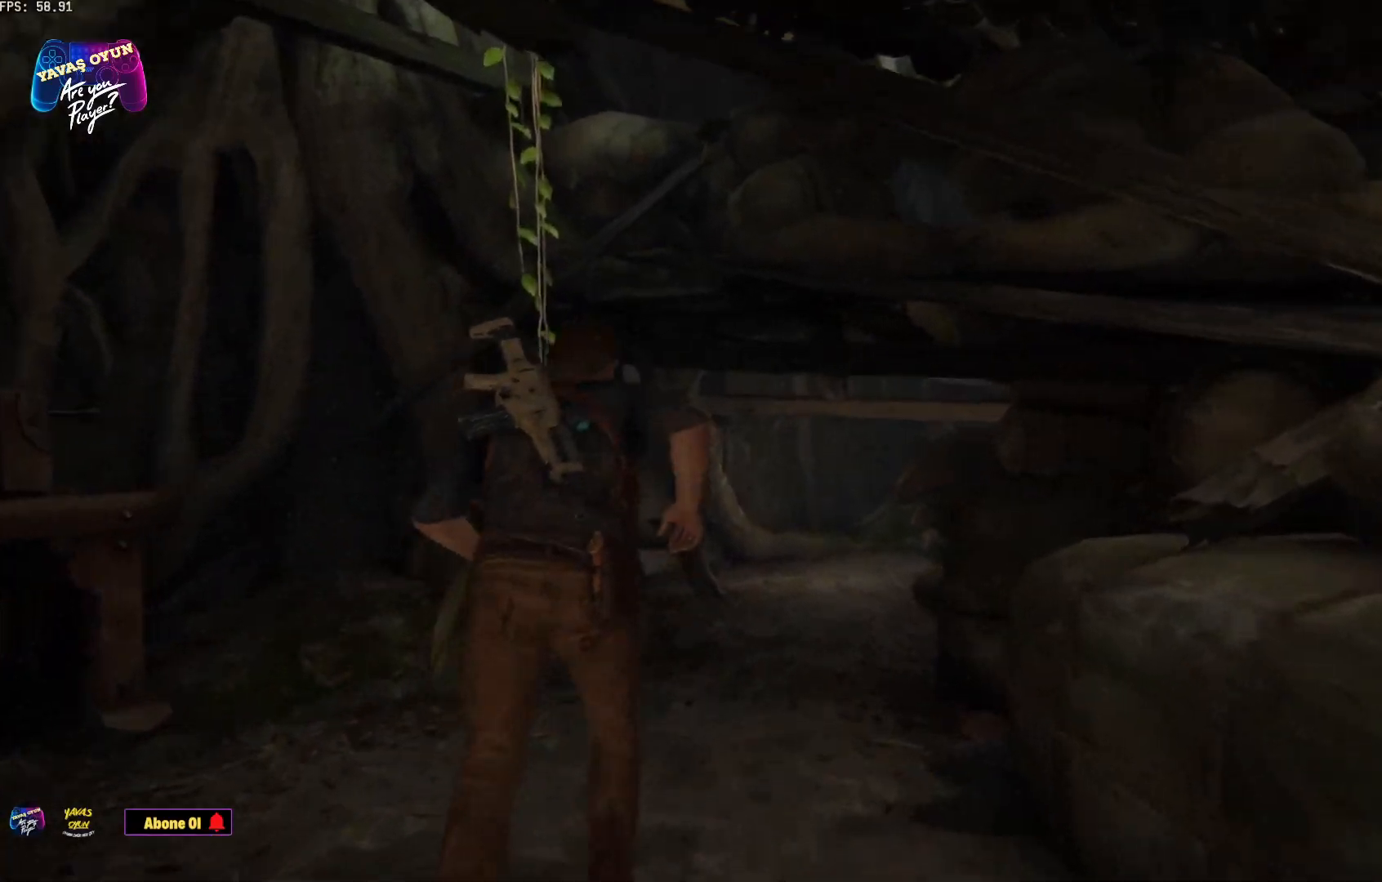
{"buttons": [], "left_stick": "up", "right_stick": "center", "events": []}
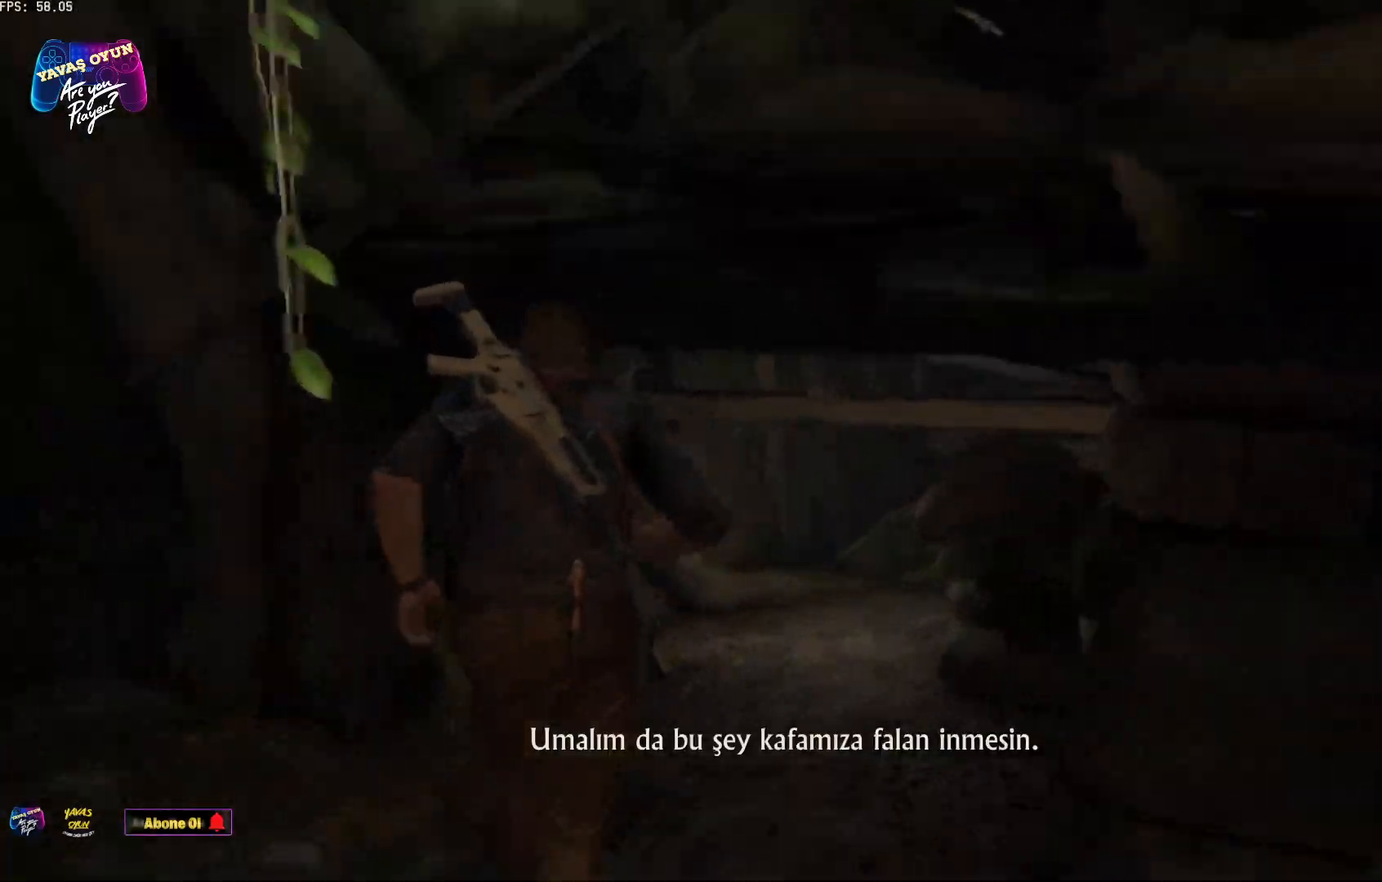
{"buttons": [], "left_stick": "up", "right_stick": "center", "events": [[233, "left_stick", "up-left"], [450, "left_stick", "up"]]}
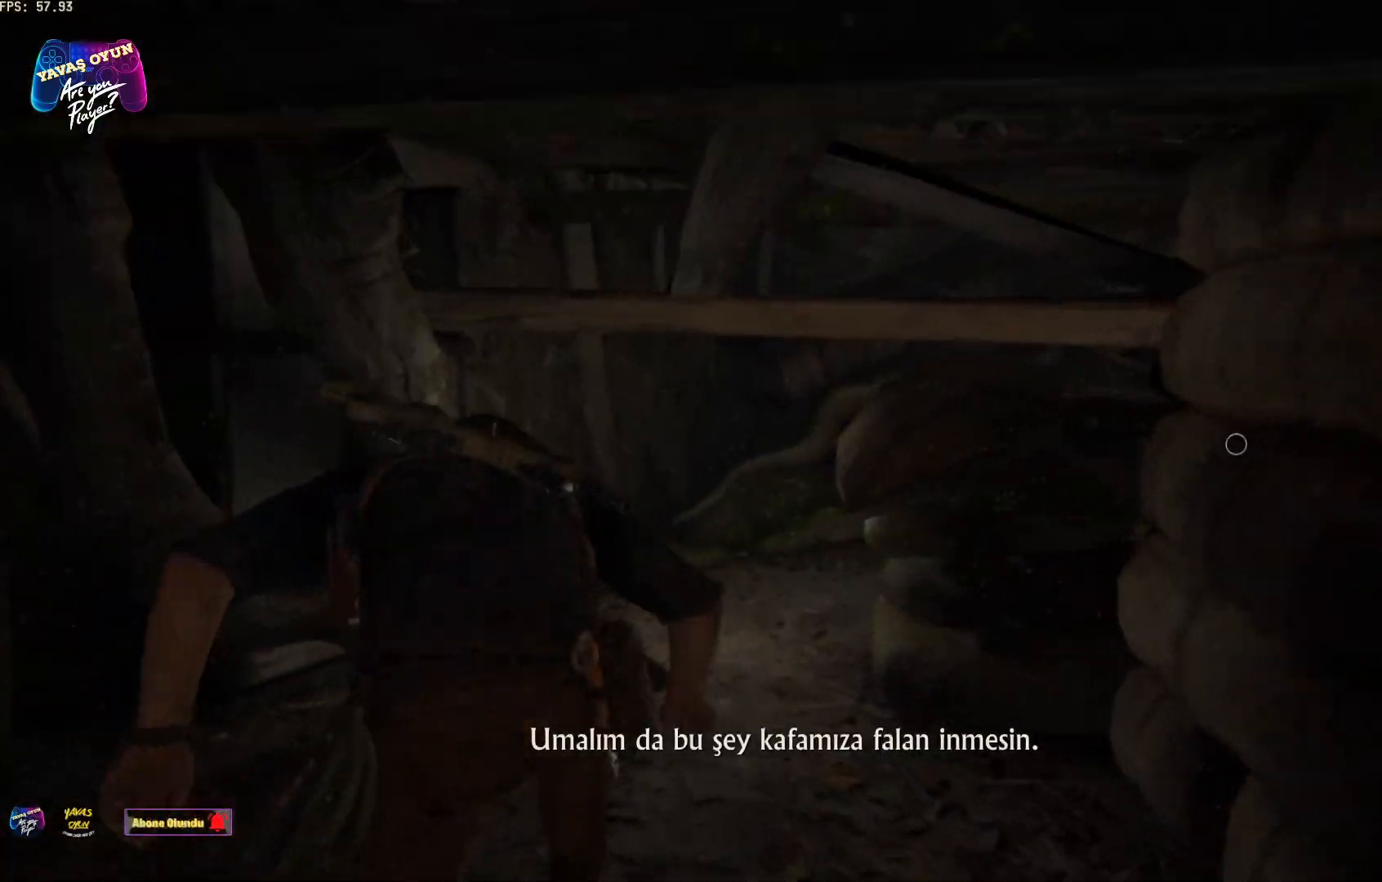
{"buttons": [], "left_stick": "up", "right_stick": "center", "events": []}
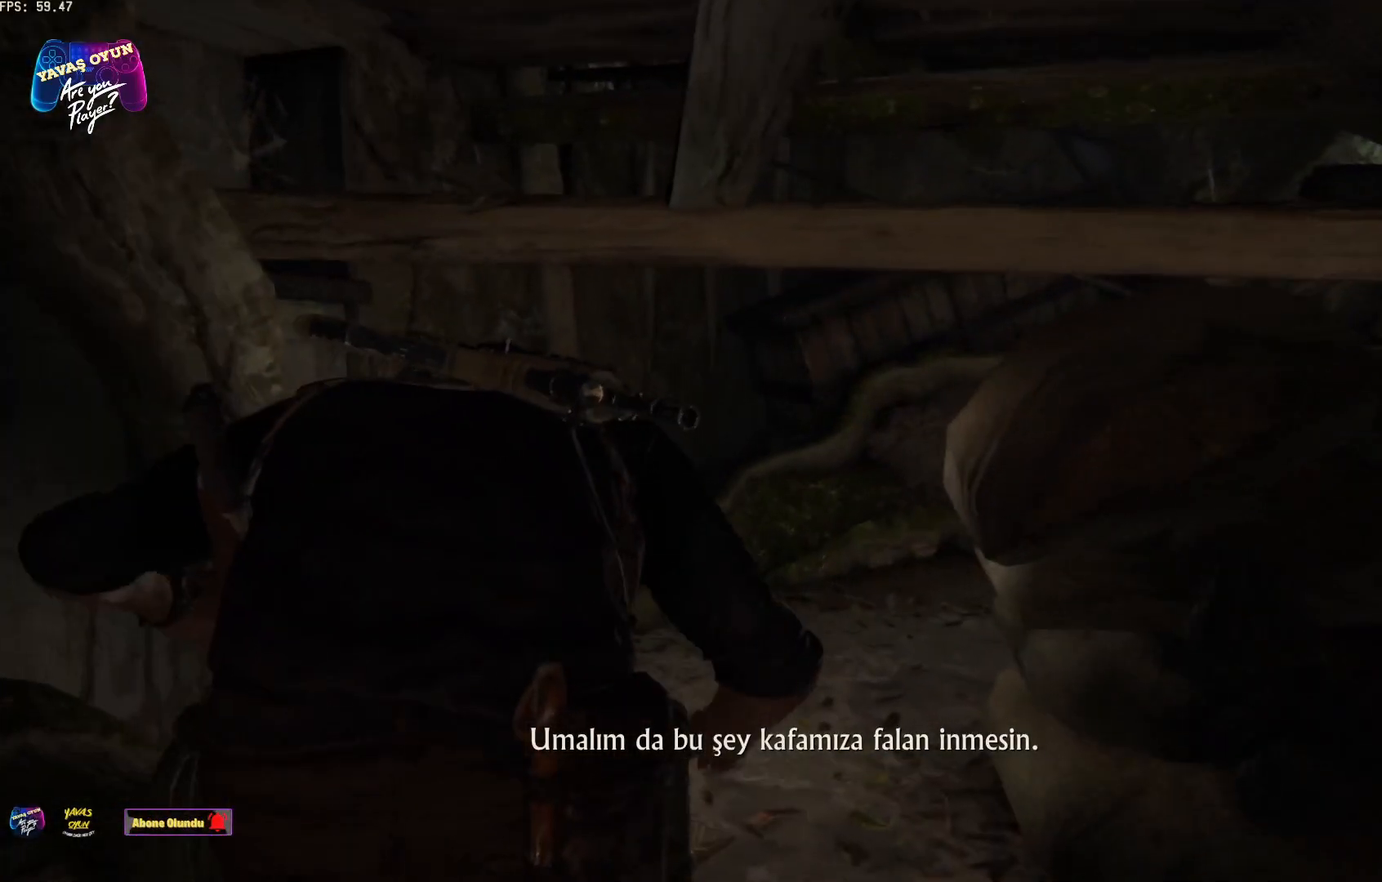
{"buttons": [], "left_stick": "up", "right_stick": "right", "events": [[283, "right_stick", "right"]]}
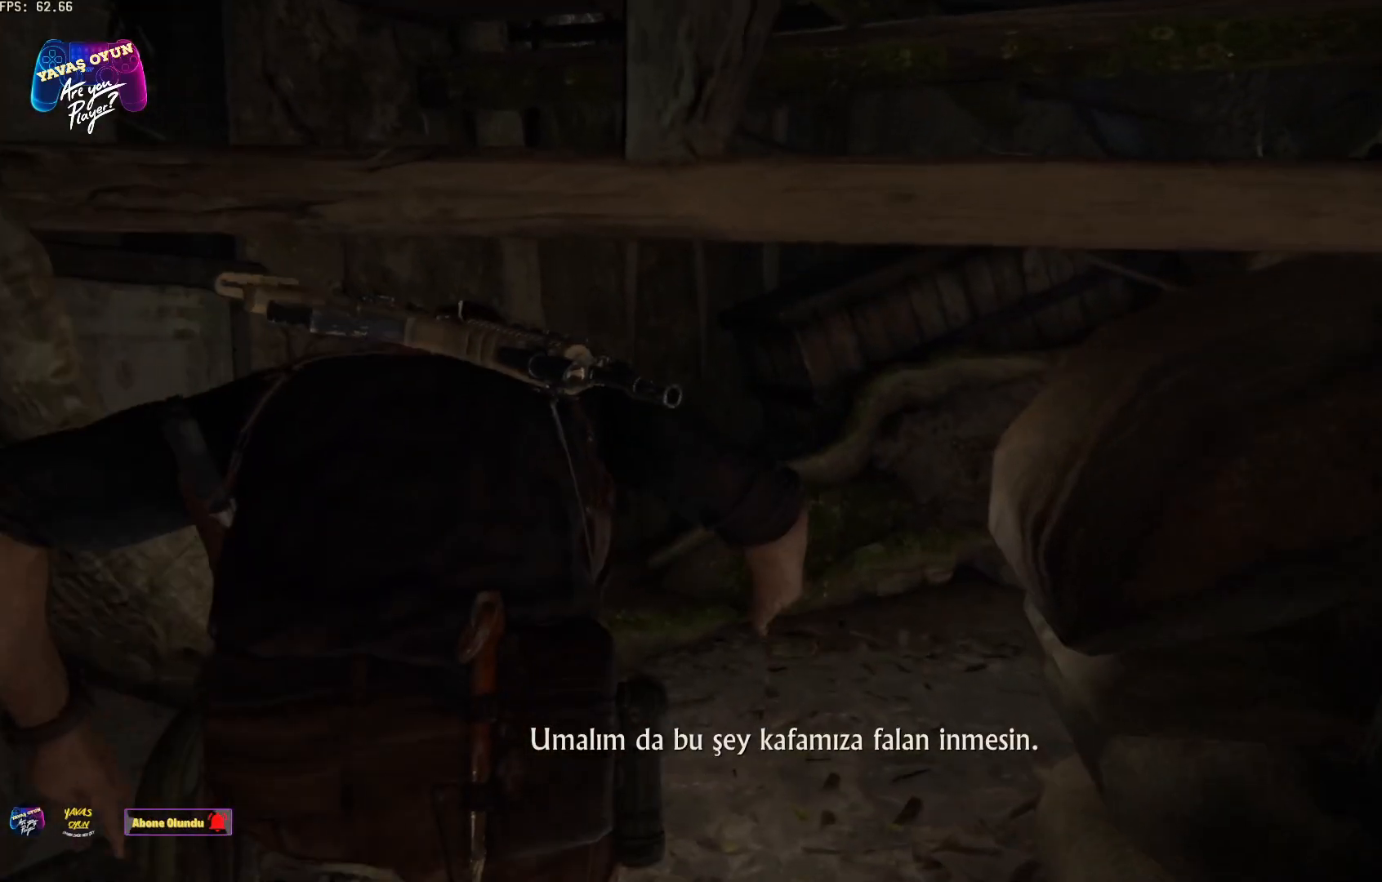
{"buttons": [], "left_stick": "up", "right_stick": "center", "events": [[167, "right_stick", "center"]]}
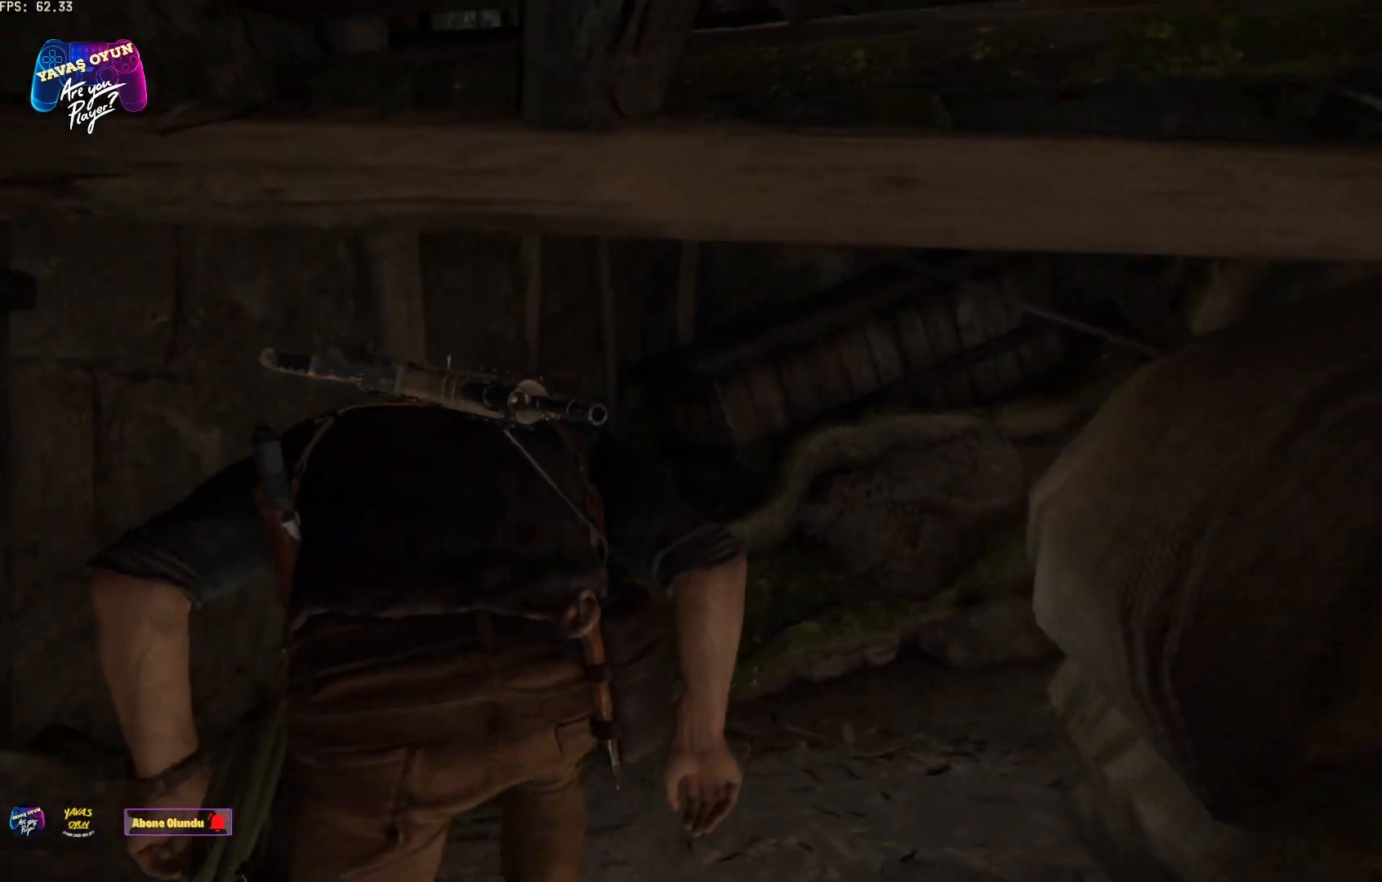
{"buttons": [], "left_stick": "up", "right_stick": "center", "events": []}
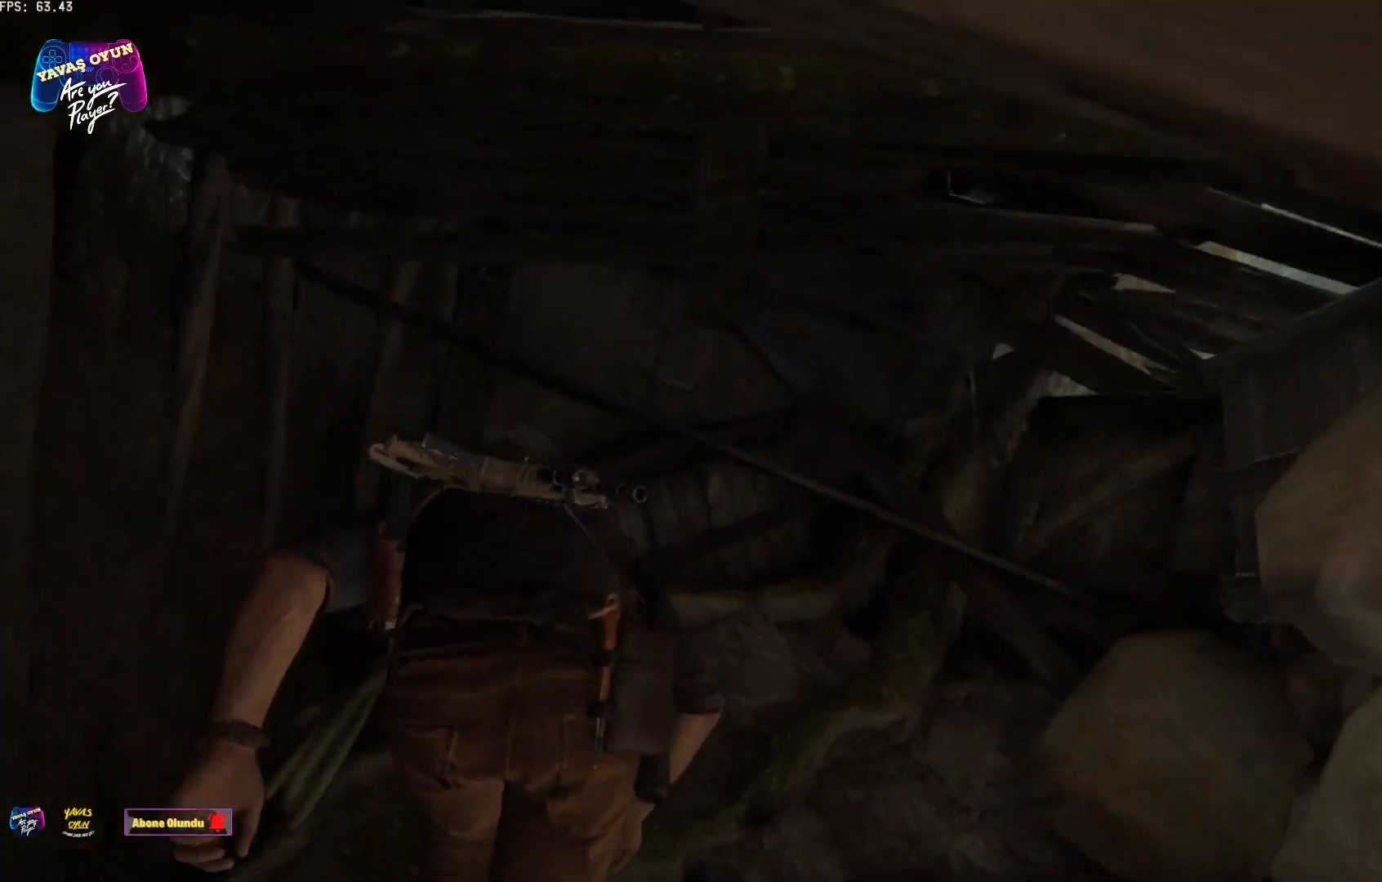
{"buttons": [], "left_stick": "up", "right_stick": "center", "events": []}
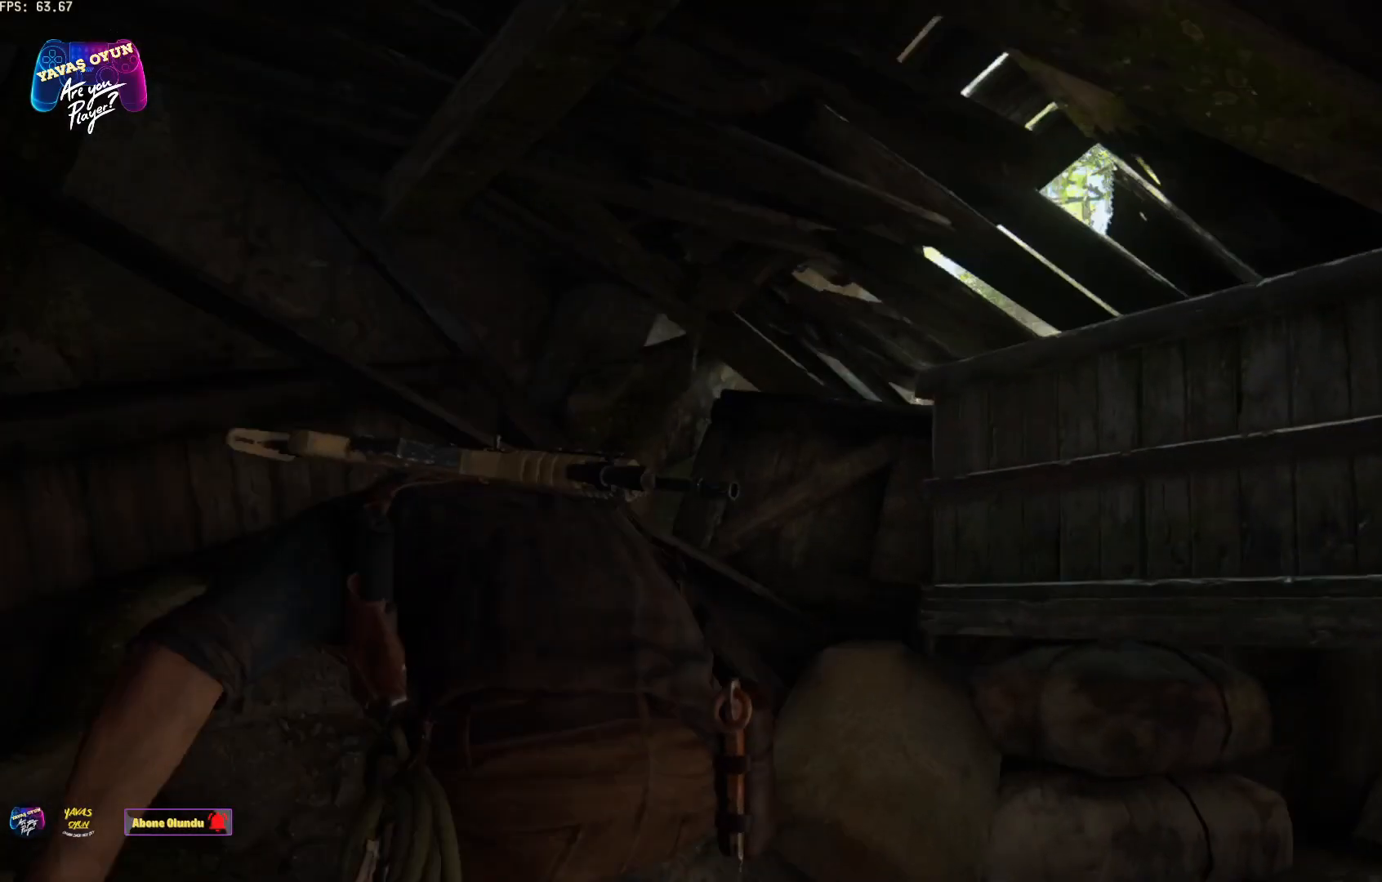
{"buttons": [], "left_stick": "up", "right_stick": "right", "events": [[500, "right_stick", "right"]]}
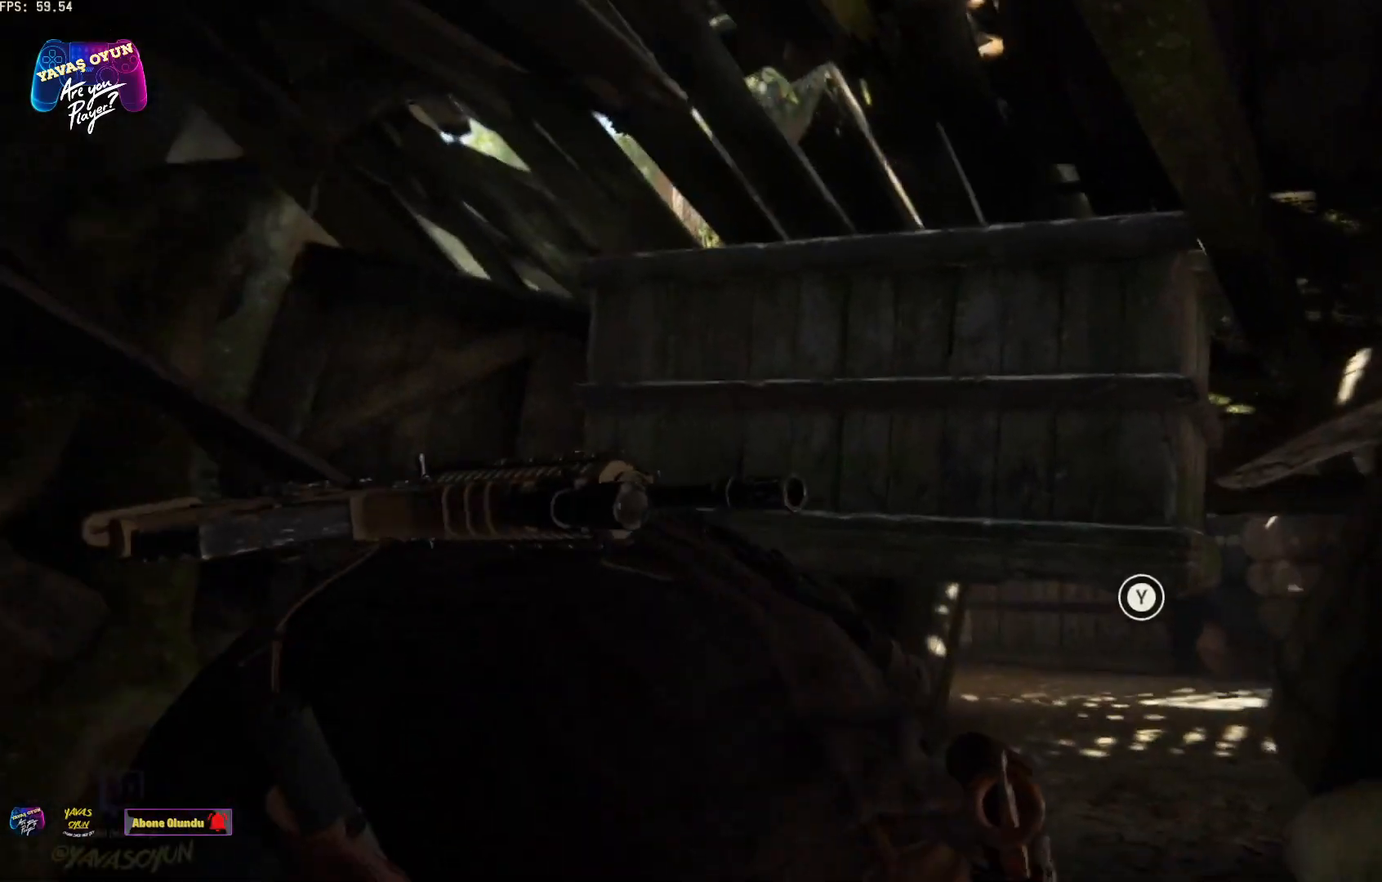
{"buttons": [], "left_stick": "up", "right_stick": "right", "events": [[67, "right_stick", "center"], [200, "right_stick", "right"]]}
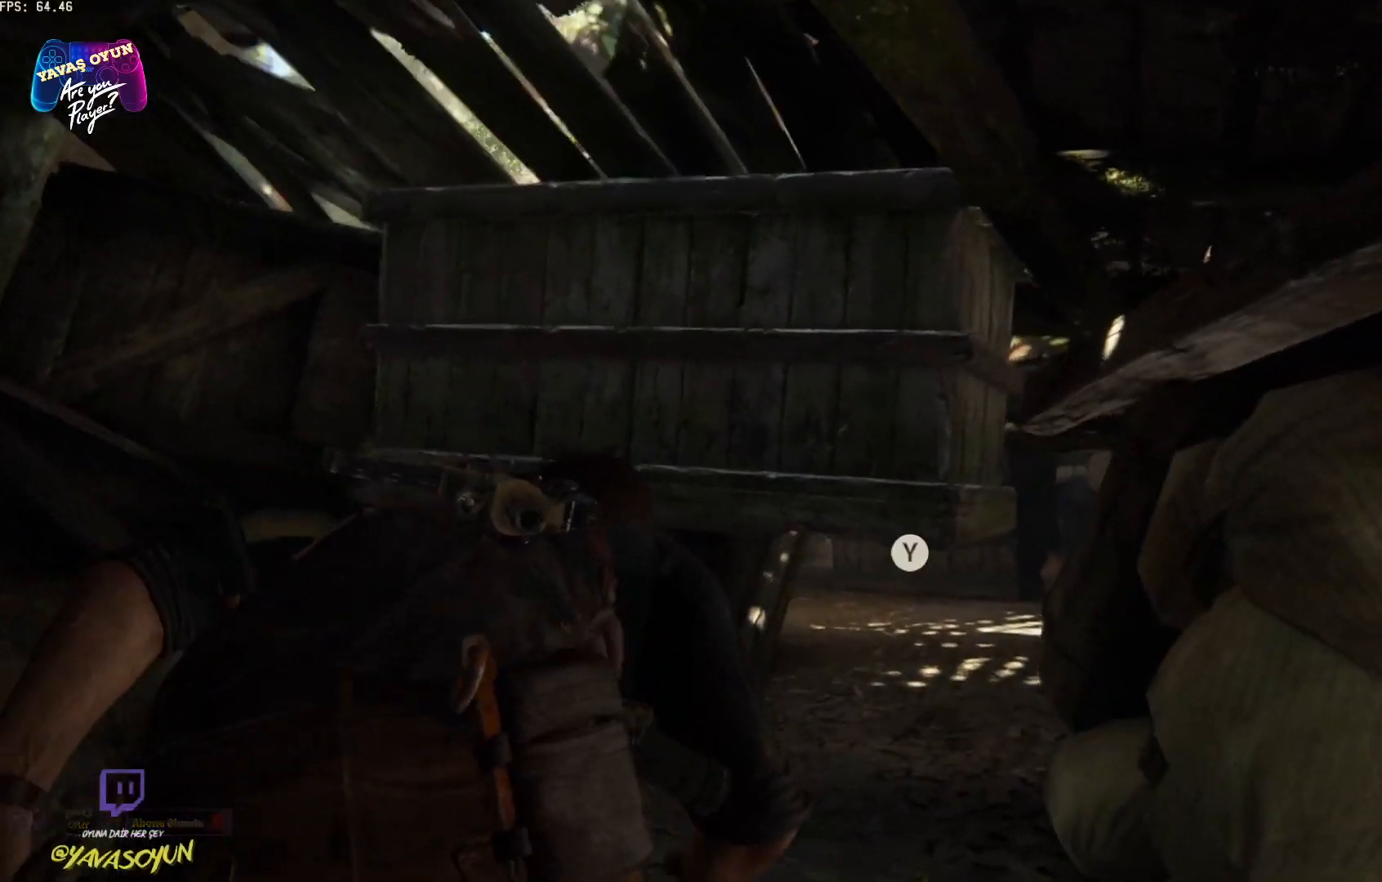
{"buttons": [], "left_stick": "up", "right_stick": "right", "events": []}
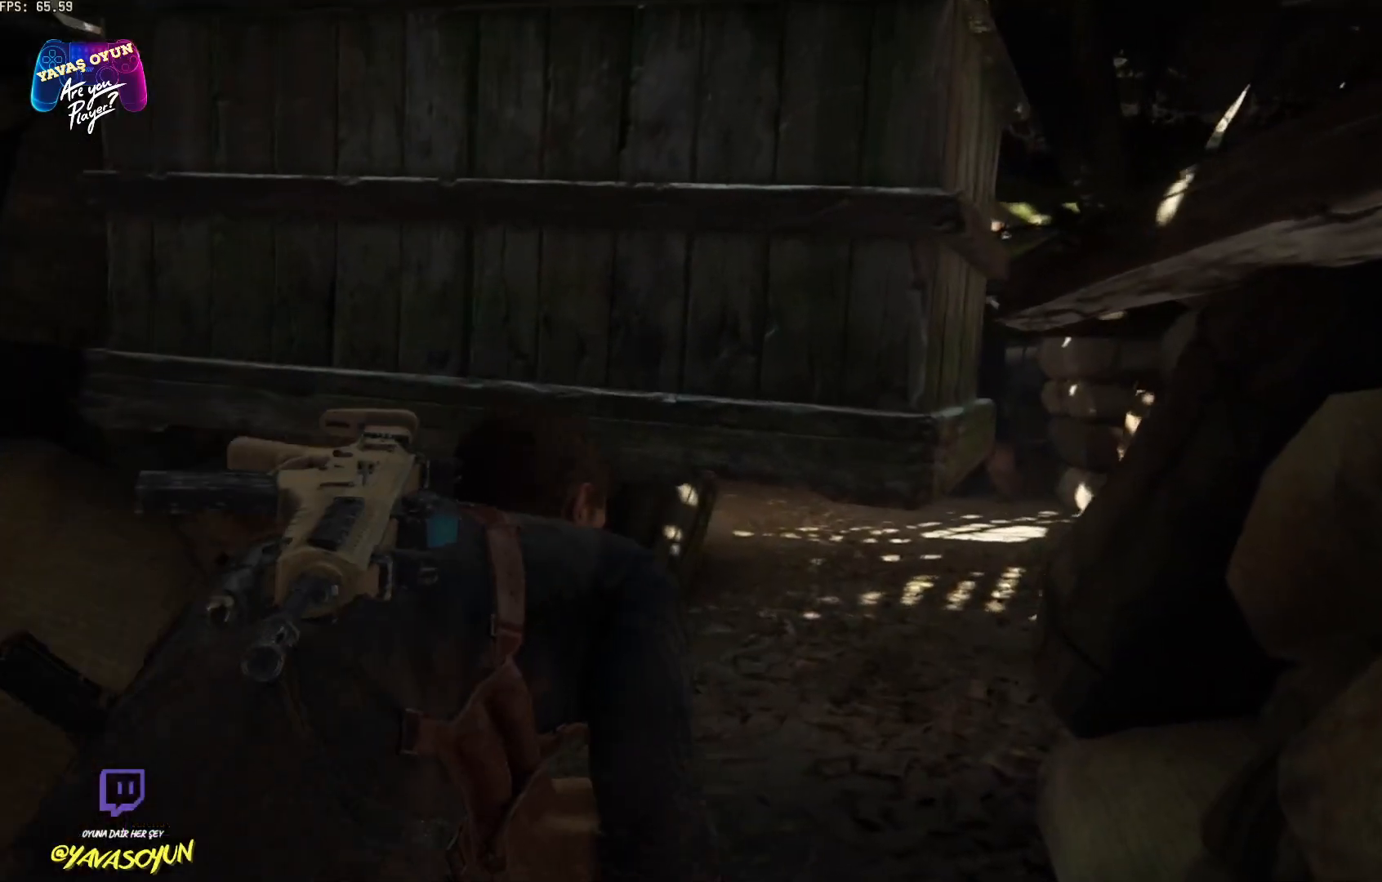
{"buttons": [], "left_stick": "up-right", "right_stick": "down-right", "events": [[167, "right_stick", "center"], [333, "left_stick", "up-right"], [483, "right_stick", "down-right"]]}
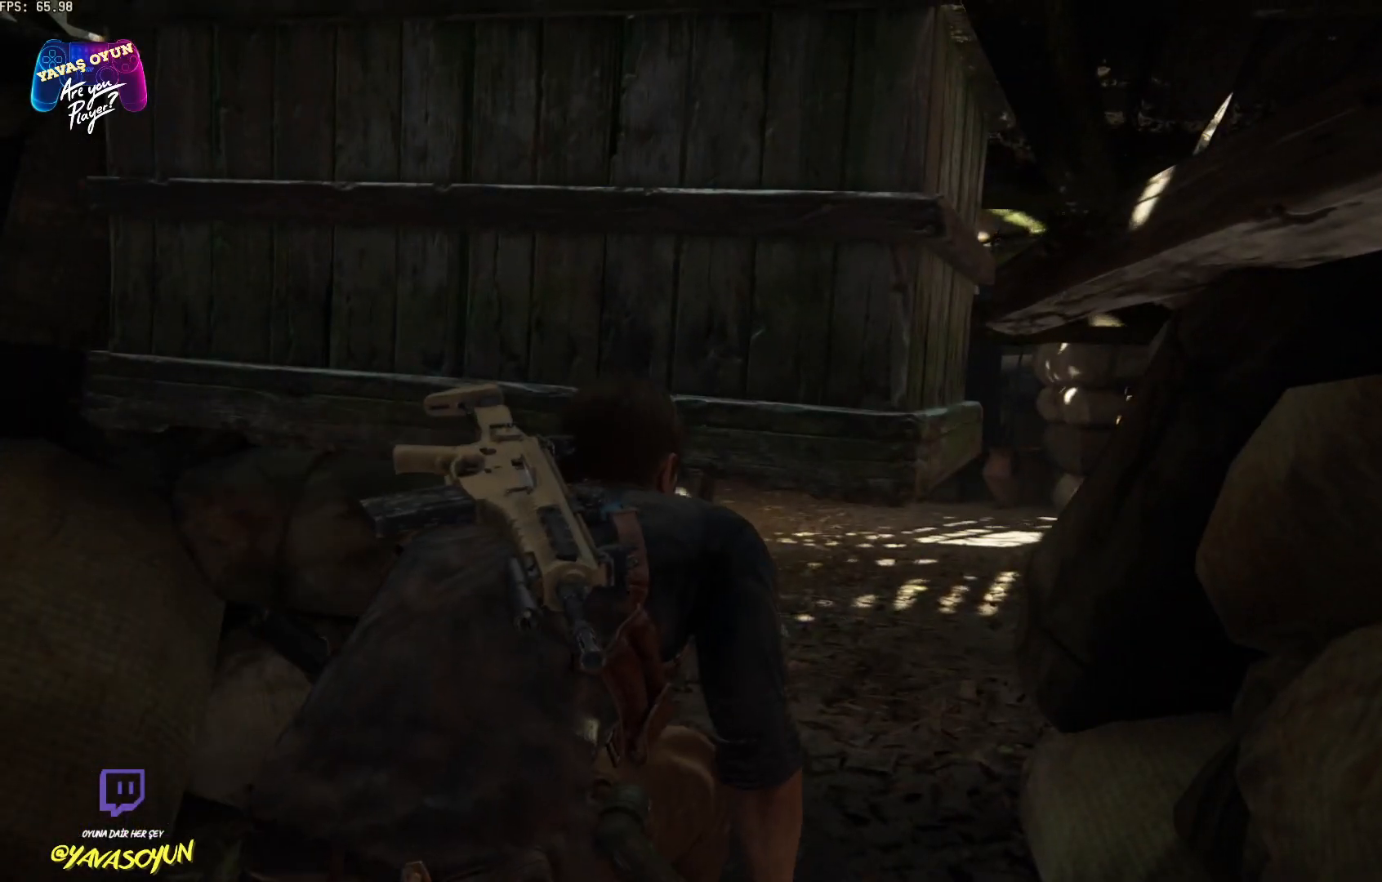
{"buttons": [], "left_stick": "up-right", "right_stick": "center", "events": [[133, "right_stick", "center"]]}
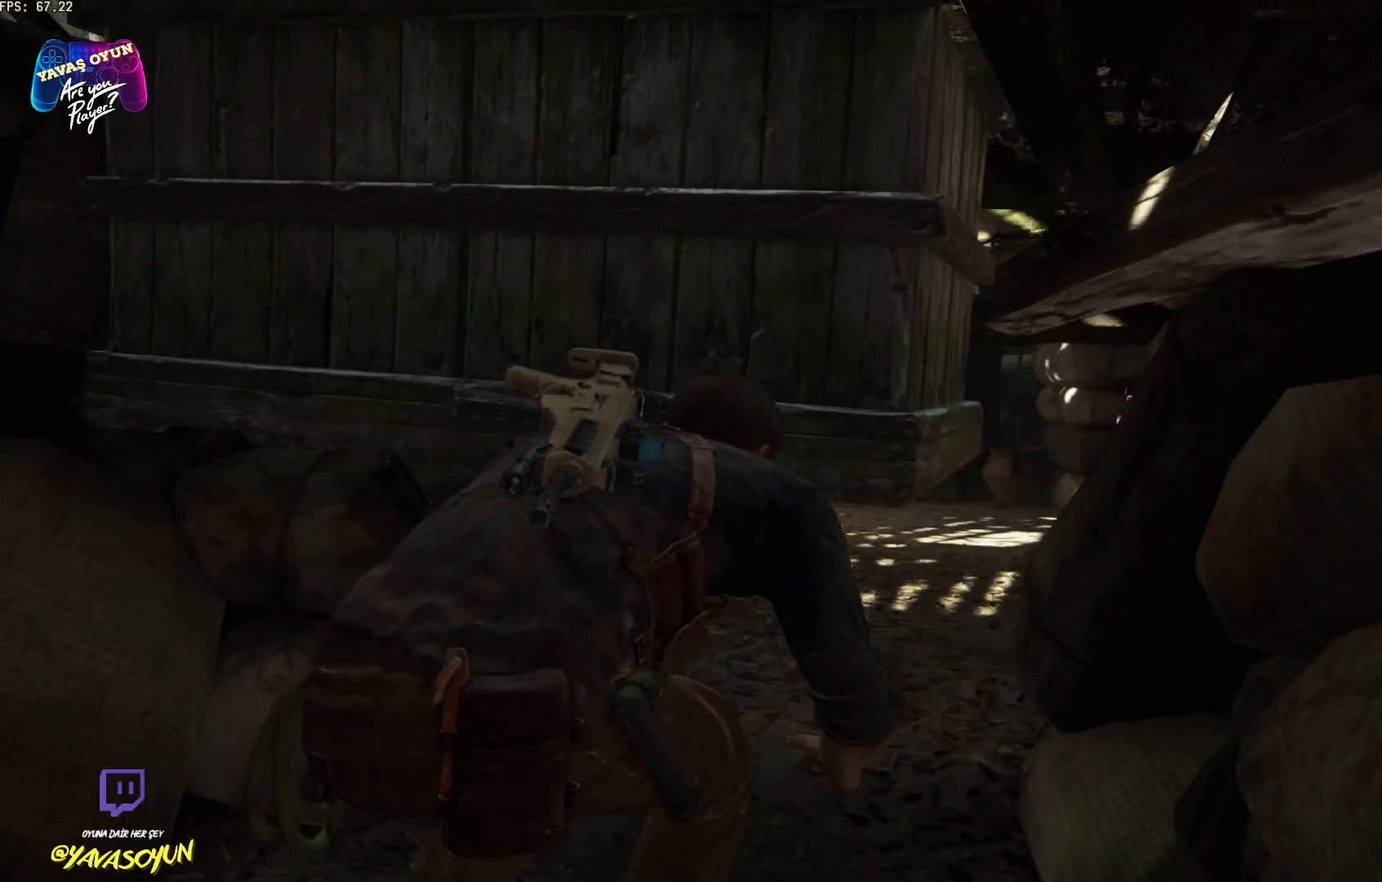
{"buttons": ["Y"], "left_stick": "up-right", "right_stick": "center", "events": [[333, "Y", "down"]]}
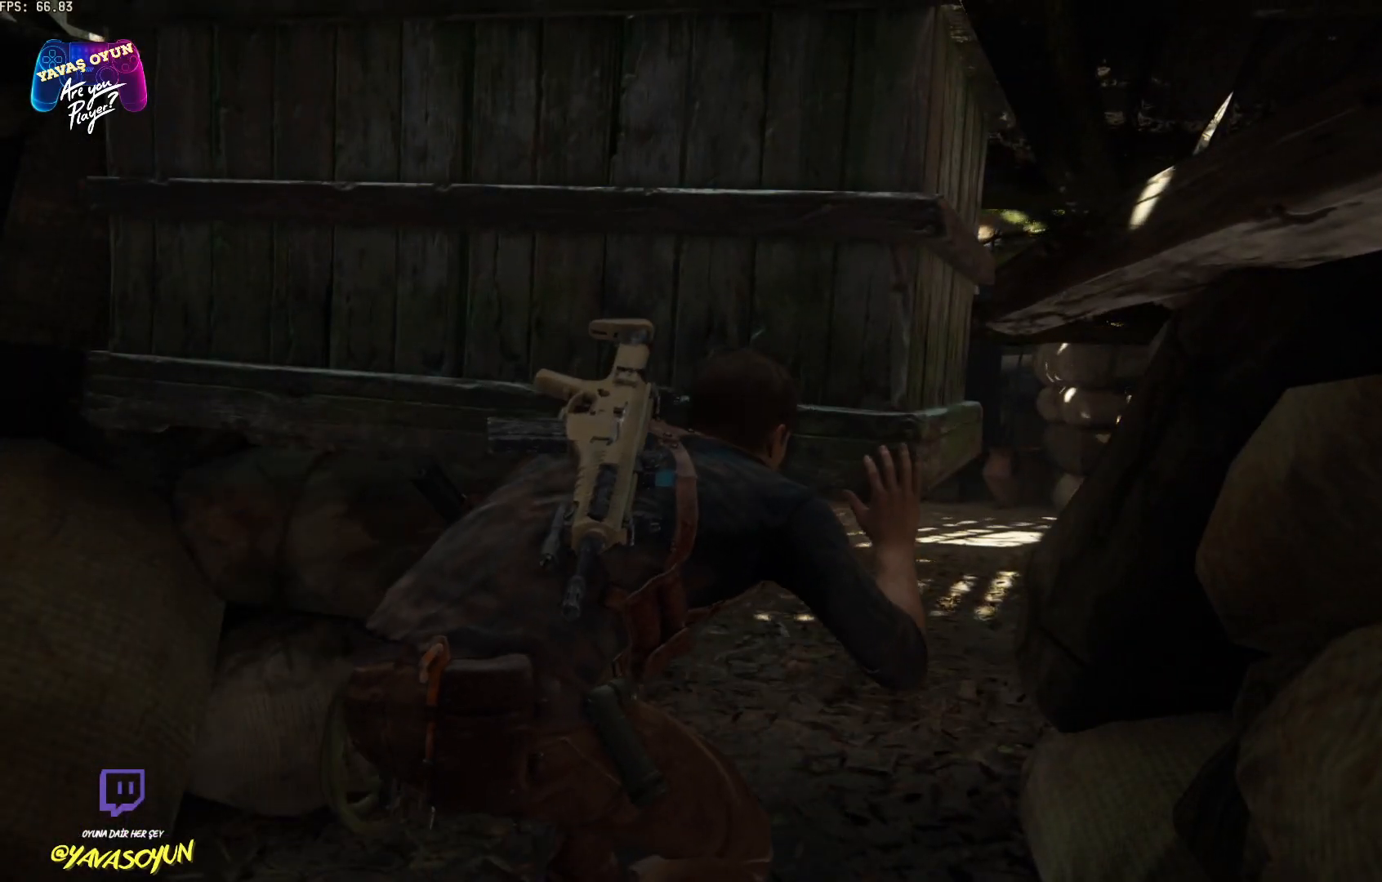
{"buttons": [], "left_stick": "up", "right_stick": "center", "events": [[283, "Y", "up"], [283, "left_stick", "up"]]}
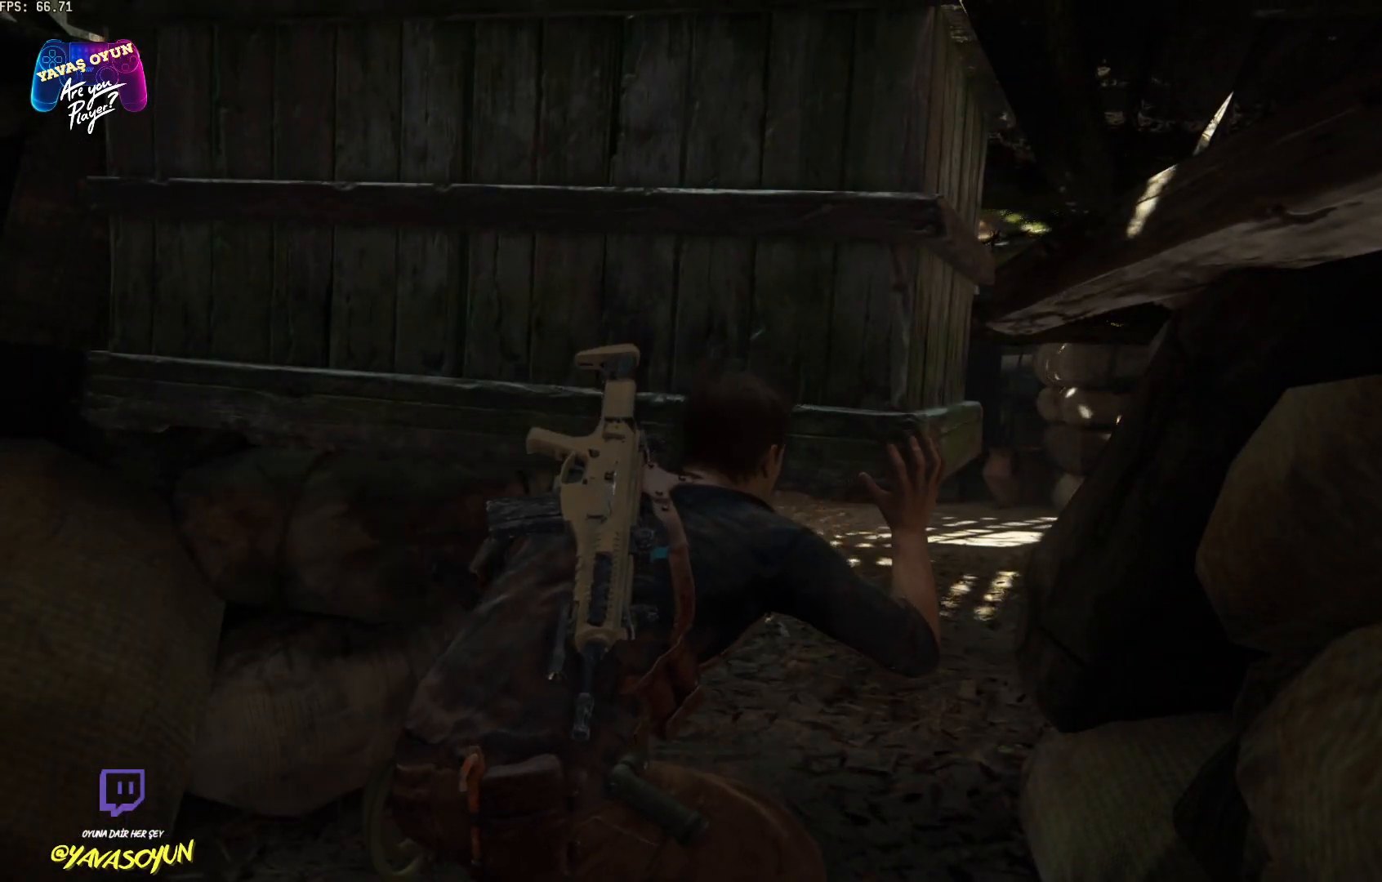
{"buttons": [], "left_stick": "up", "right_stick": "center", "events": [[250, "B", "down"], [467, "B", "up"]]}